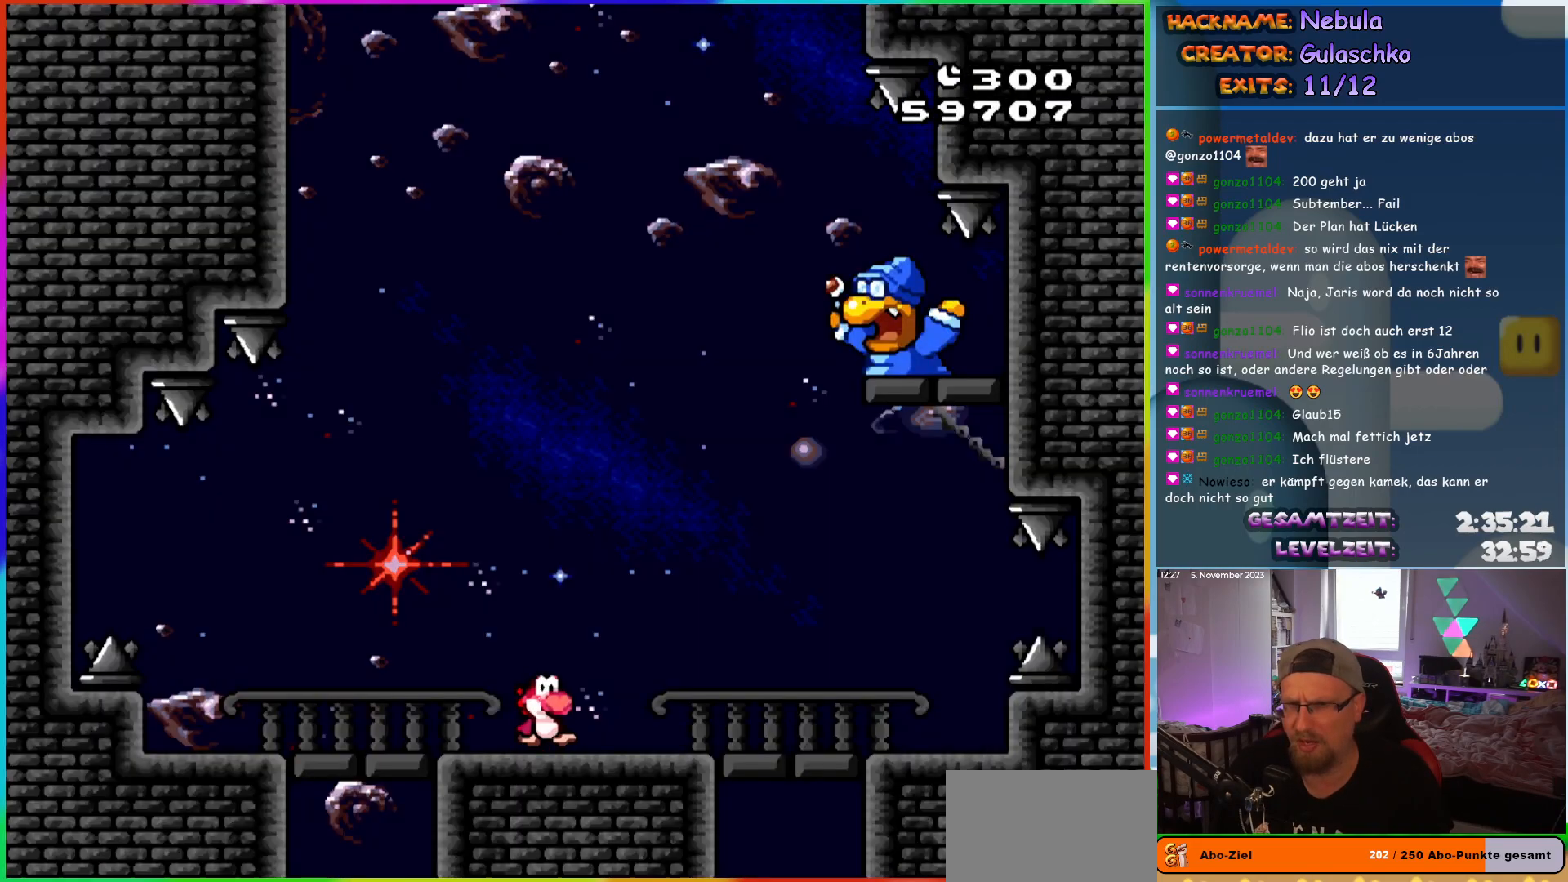
Gameplay with a controller (Nintendo layout); each line is a JSON object with the inputs held at the frame after it. "events" lists button and stick changes between this image and that frame as [ms after this image, input, new state], when the widget could be followed in between. Not read: L3 R3.
{"buttons": ["Y", "DPAD_LEFT"], "events": [[200, "DPAD_RIGHT", "up"], [300, "DPAD_LEFT", "down"]]}
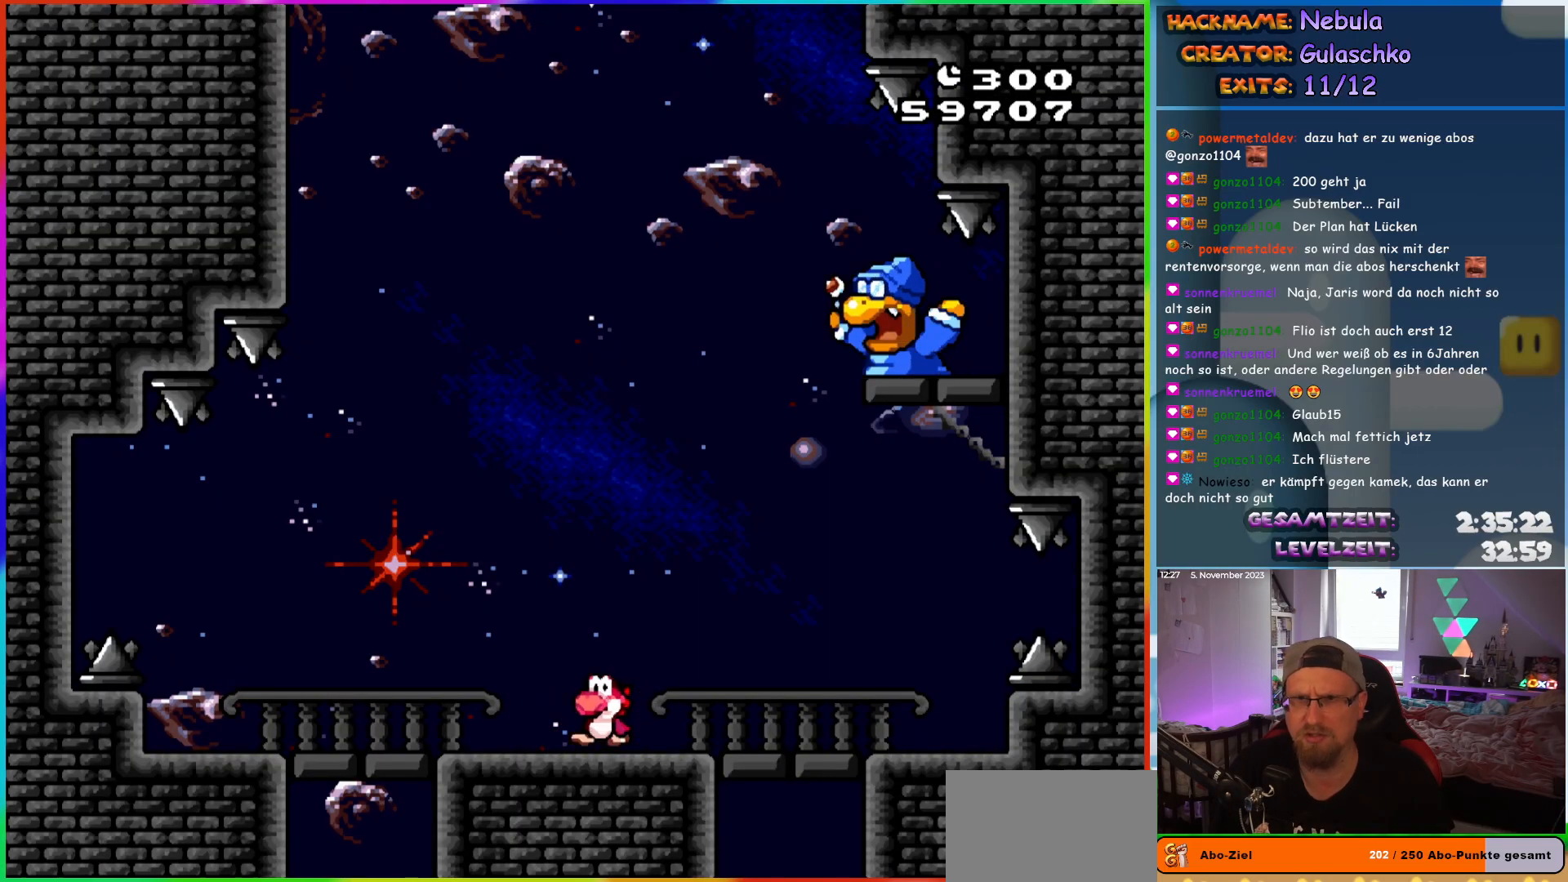
{"buttons": ["Y"], "events": [[17, "DPAD_LEFT", "up"]]}
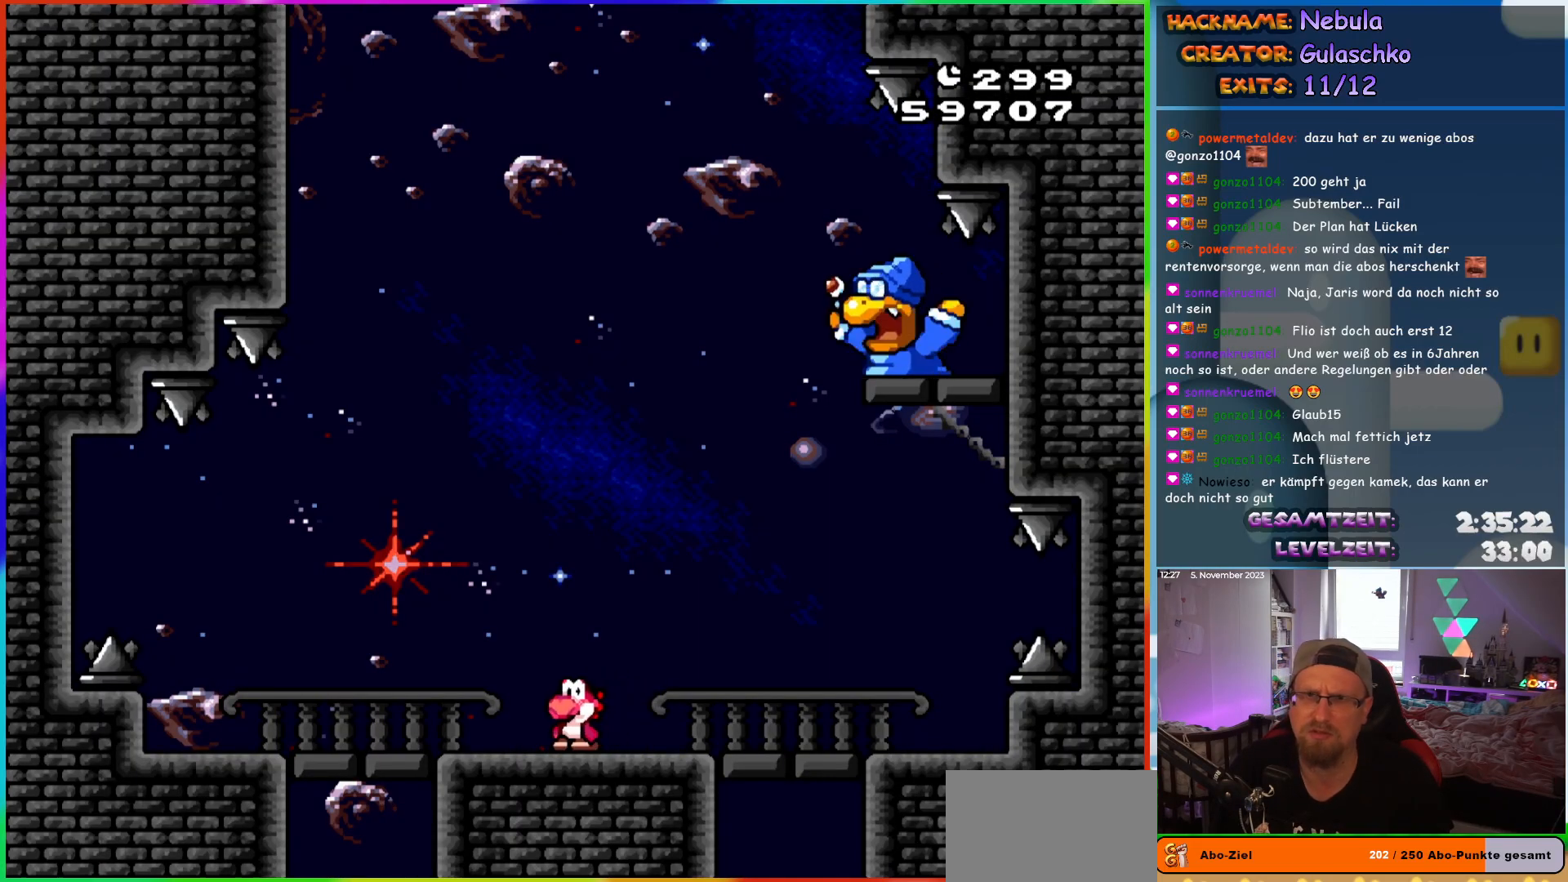
{"buttons": ["Y"], "events": []}
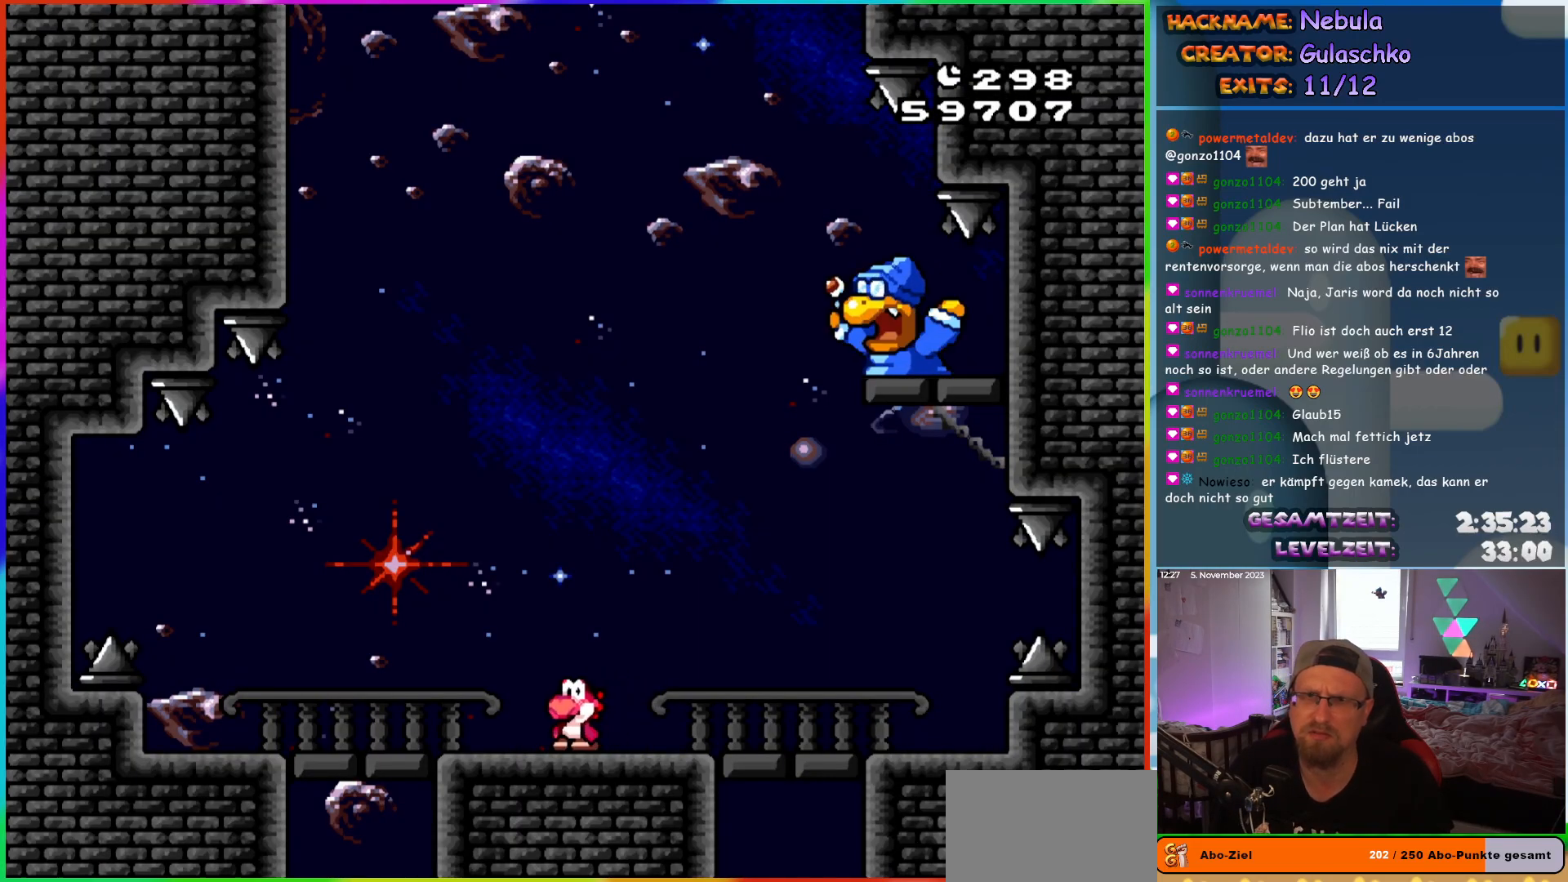
{"buttons": ["Y"], "events": []}
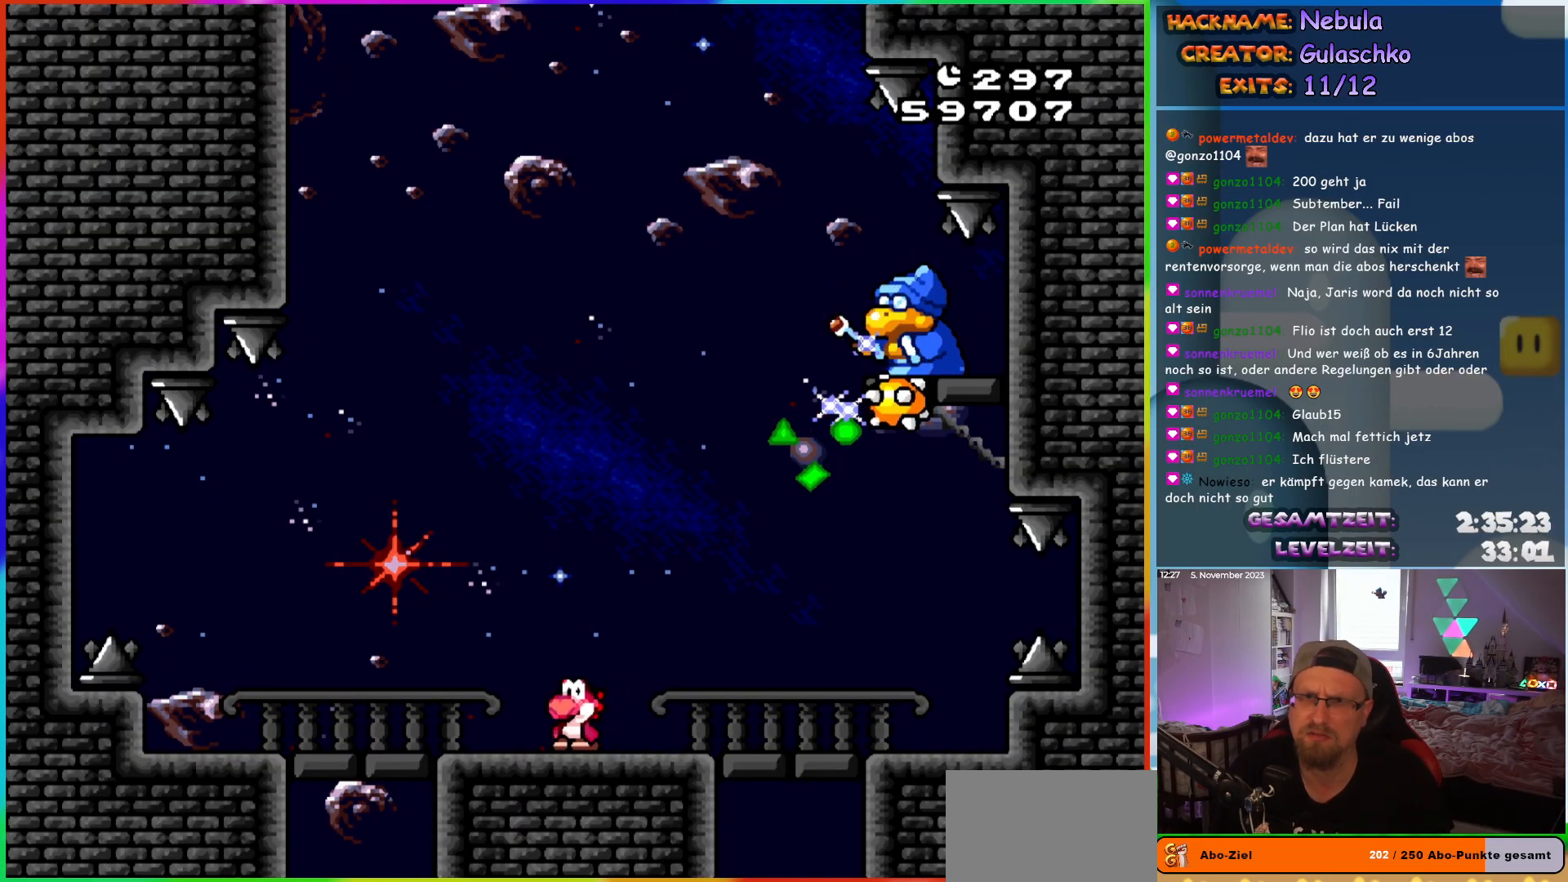
{"buttons": ["Y", "DPAD_LEFT"], "events": [[267, "DPAD_LEFT", "down"]]}
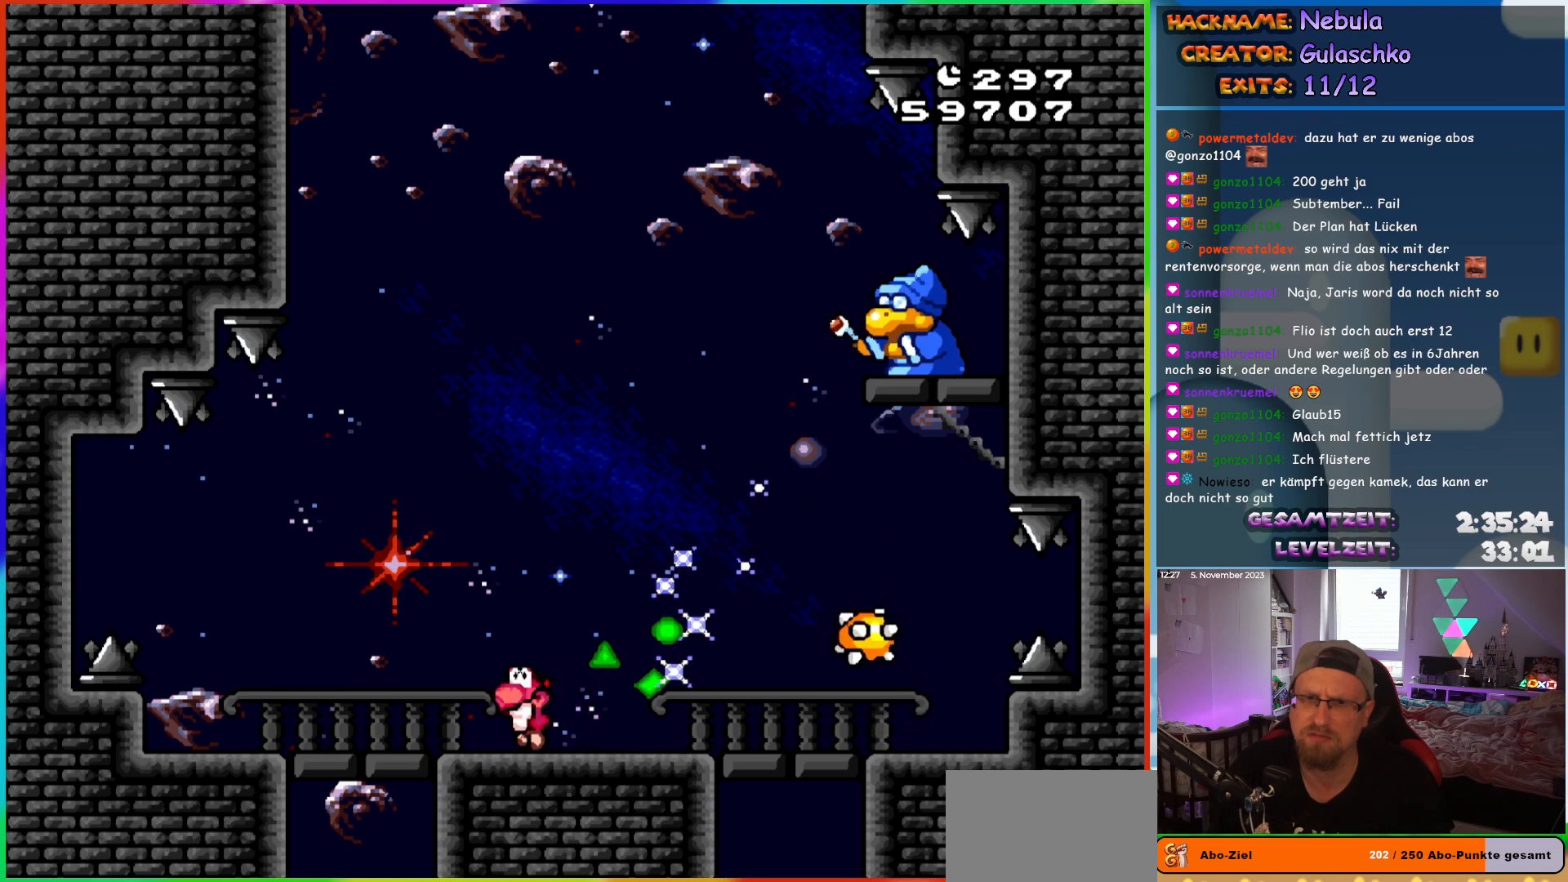
{"buttons": ["Y", "DPAD_LEFT"], "events": [[17, "B", "down"], [33, "DPAD_LEFT", "up"], [67, "DPAD_RIGHT", "down"], [217, "B", "up"], [283, "DPAD_RIGHT", "up"], [467, "DPAD_LEFT", "down"]]}
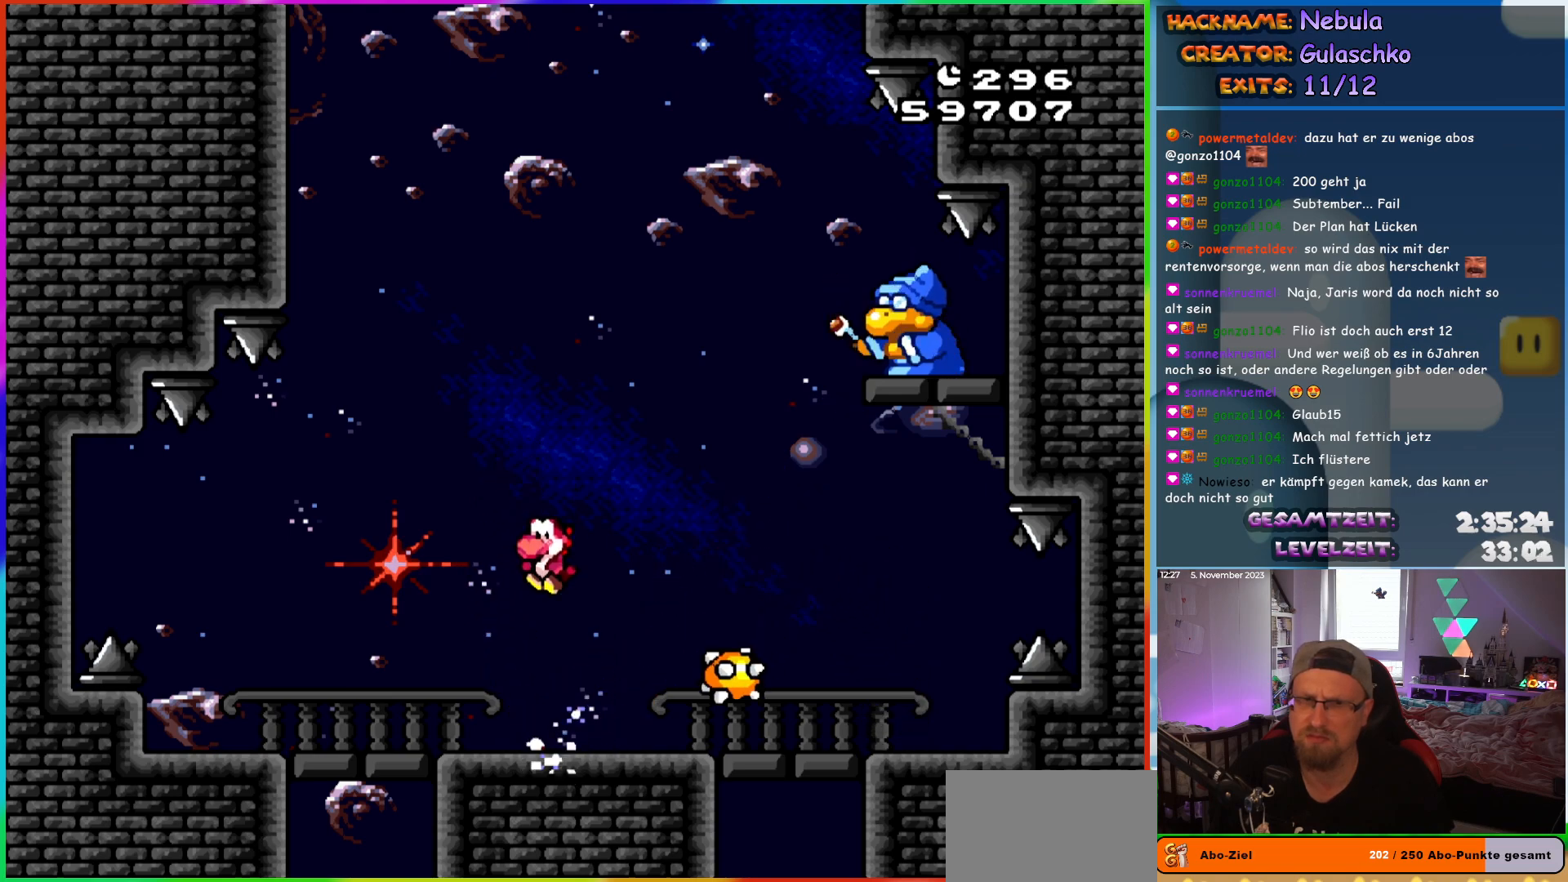
{"buttons": ["B", "Y", "DPAD_RIGHT"], "events": [[250, "B", "down"], [250, "DPAD_LEFT", "up"], [300, "DPAD_RIGHT", "down"]]}
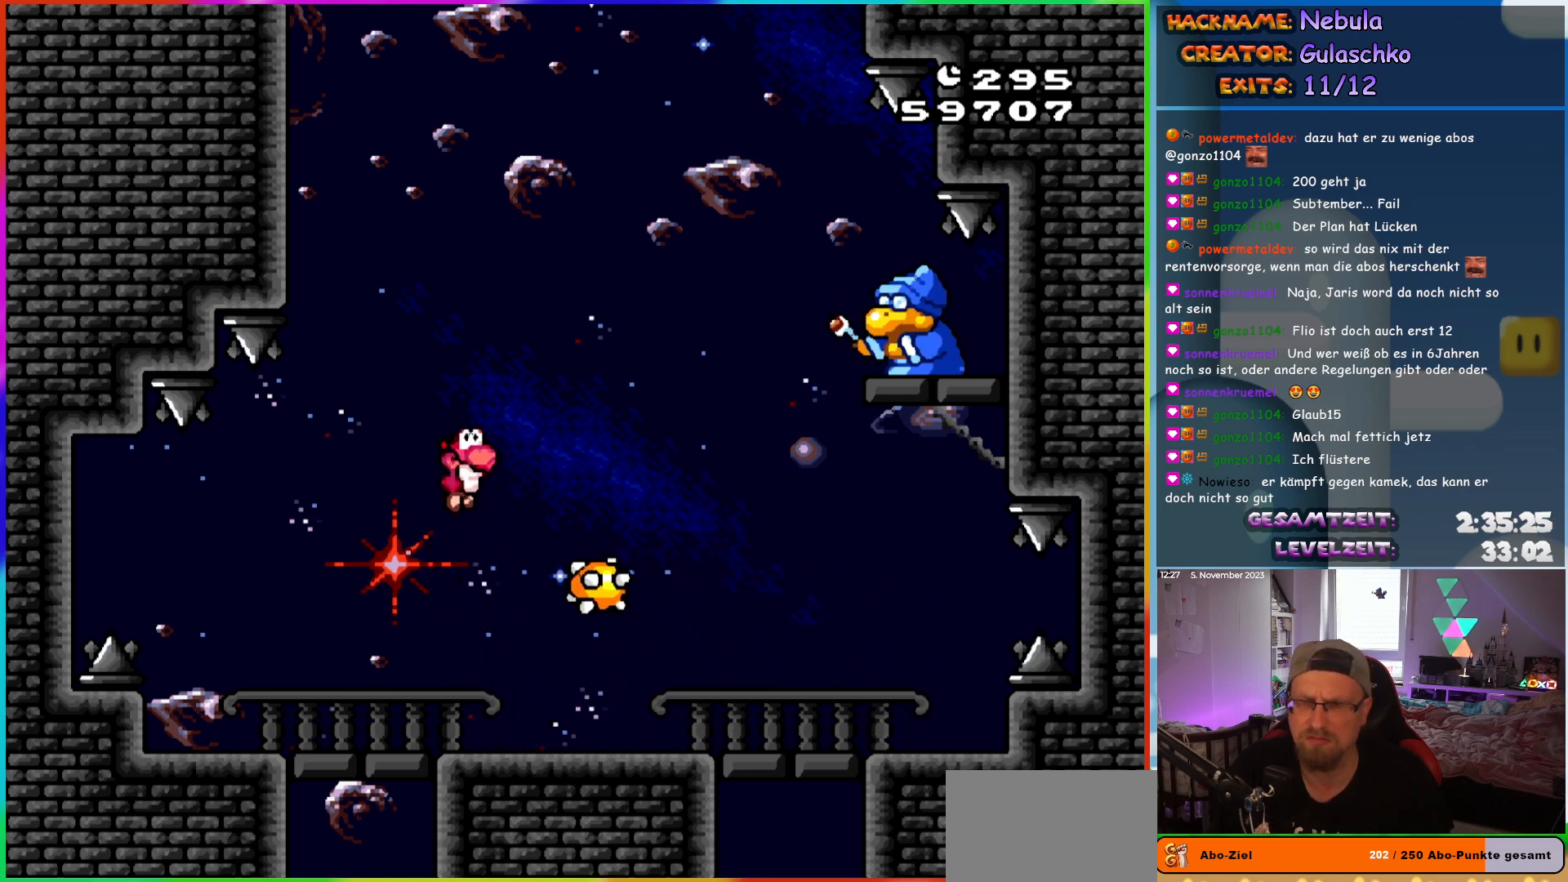
{"buttons": ["Y", "DPAD_LEFT"], "events": [[133, "DPAD_RIGHT", "up"], [217, "B", "up"], [433, "DPAD_LEFT", "down"]]}
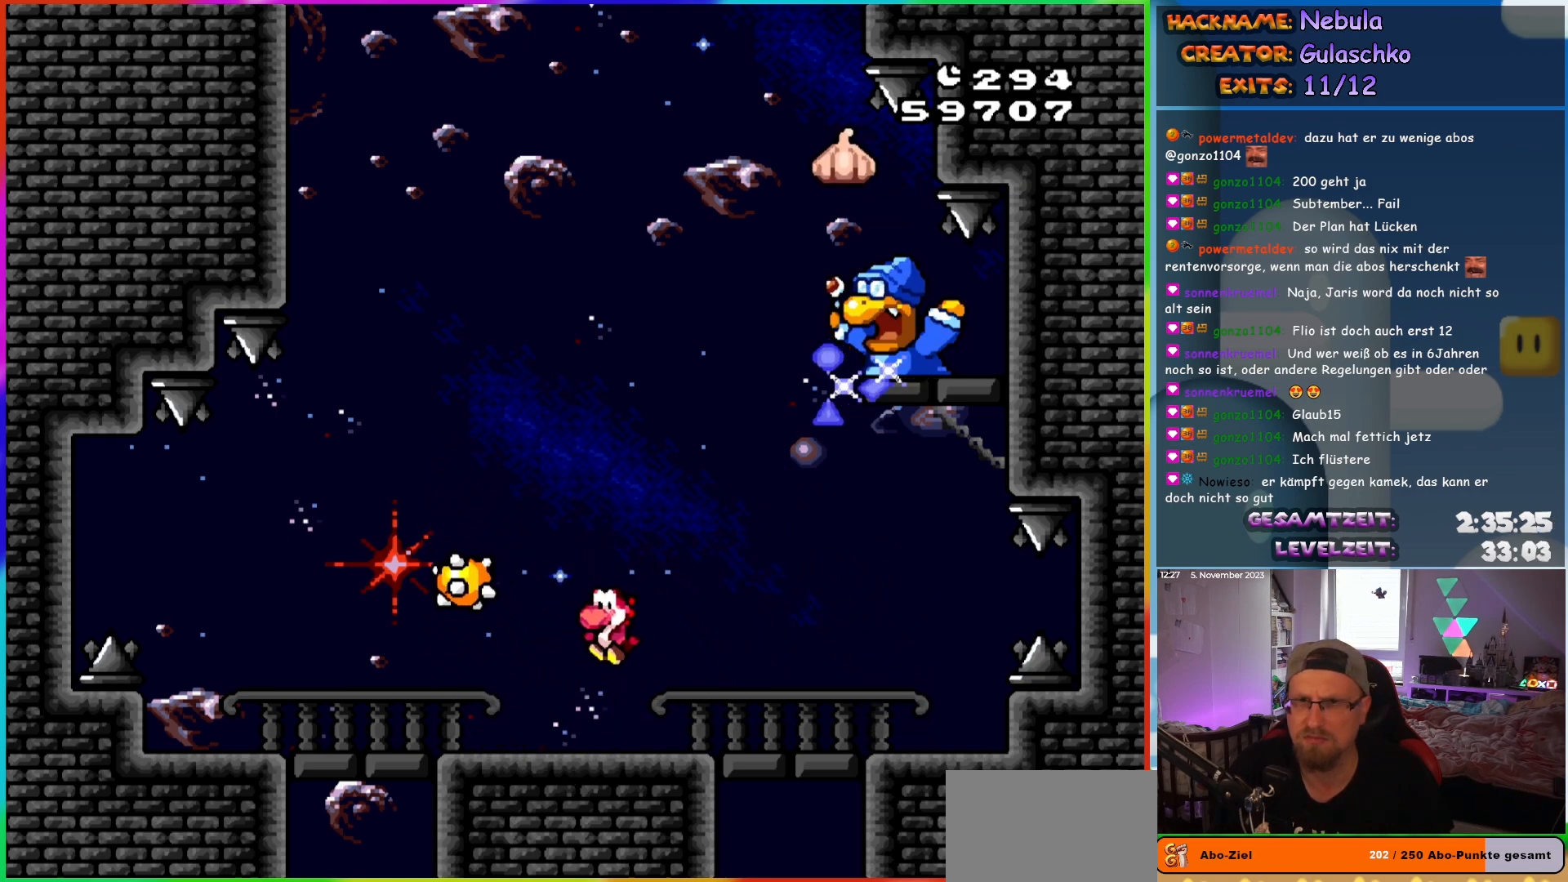
{"buttons": ["Y", "DPAD_LEFT"], "events": [[50, "DPAD_LEFT", "up"], [350, "DPAD_LEFT", "down"]]}
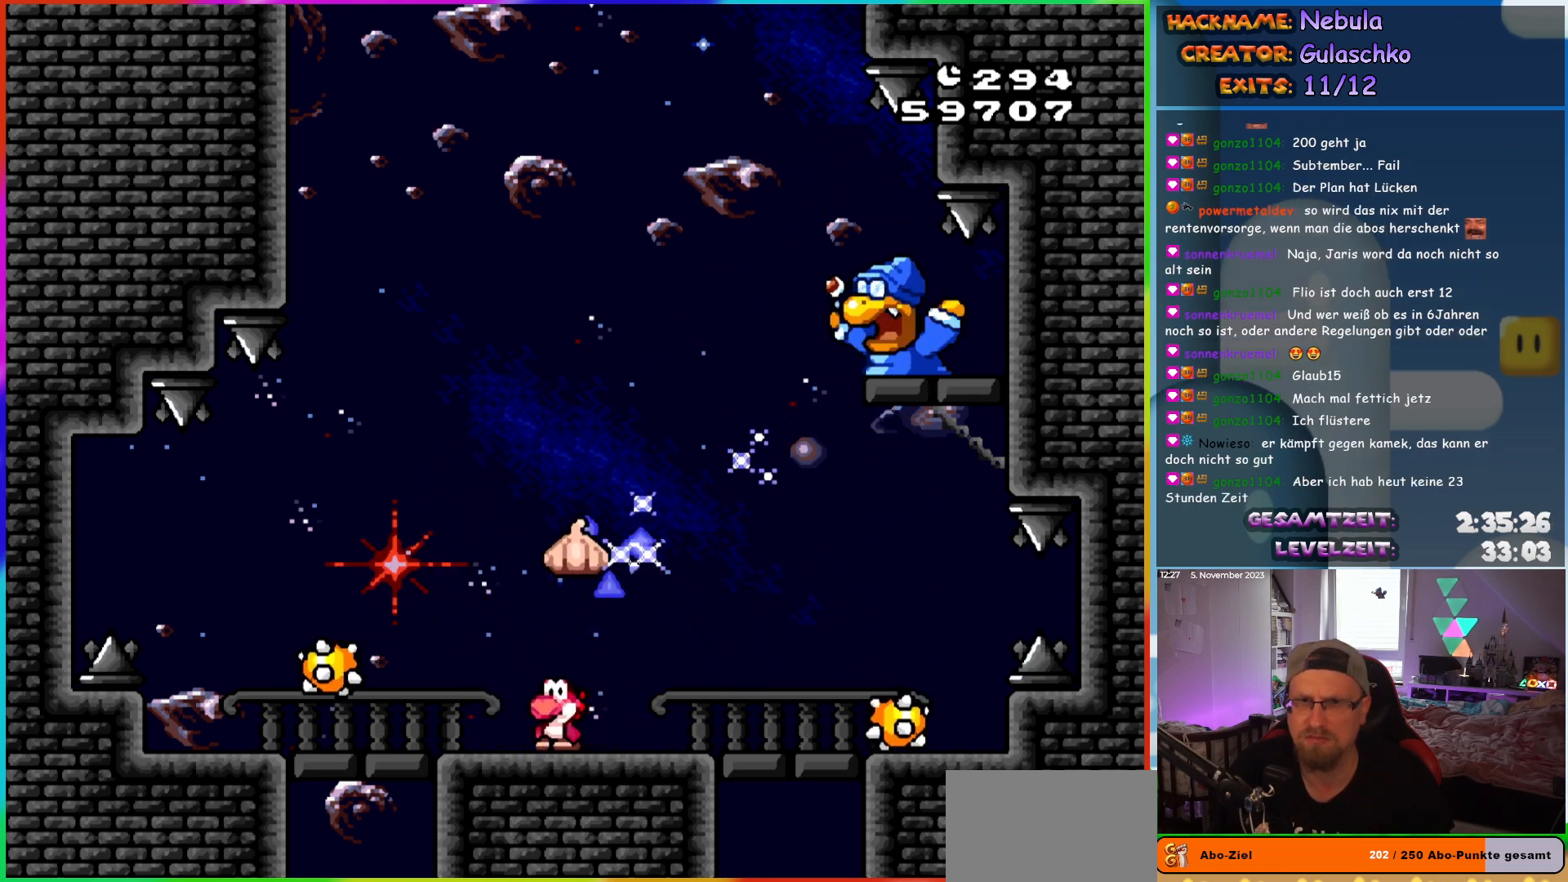
{"buttons": ["B", "Y", "DPAD_RIGHT"], "events": [[450, "DPAD_LEFT", "up"], [467, "B", "down"], [467, "DPAD_RIGHT", "down"]]}
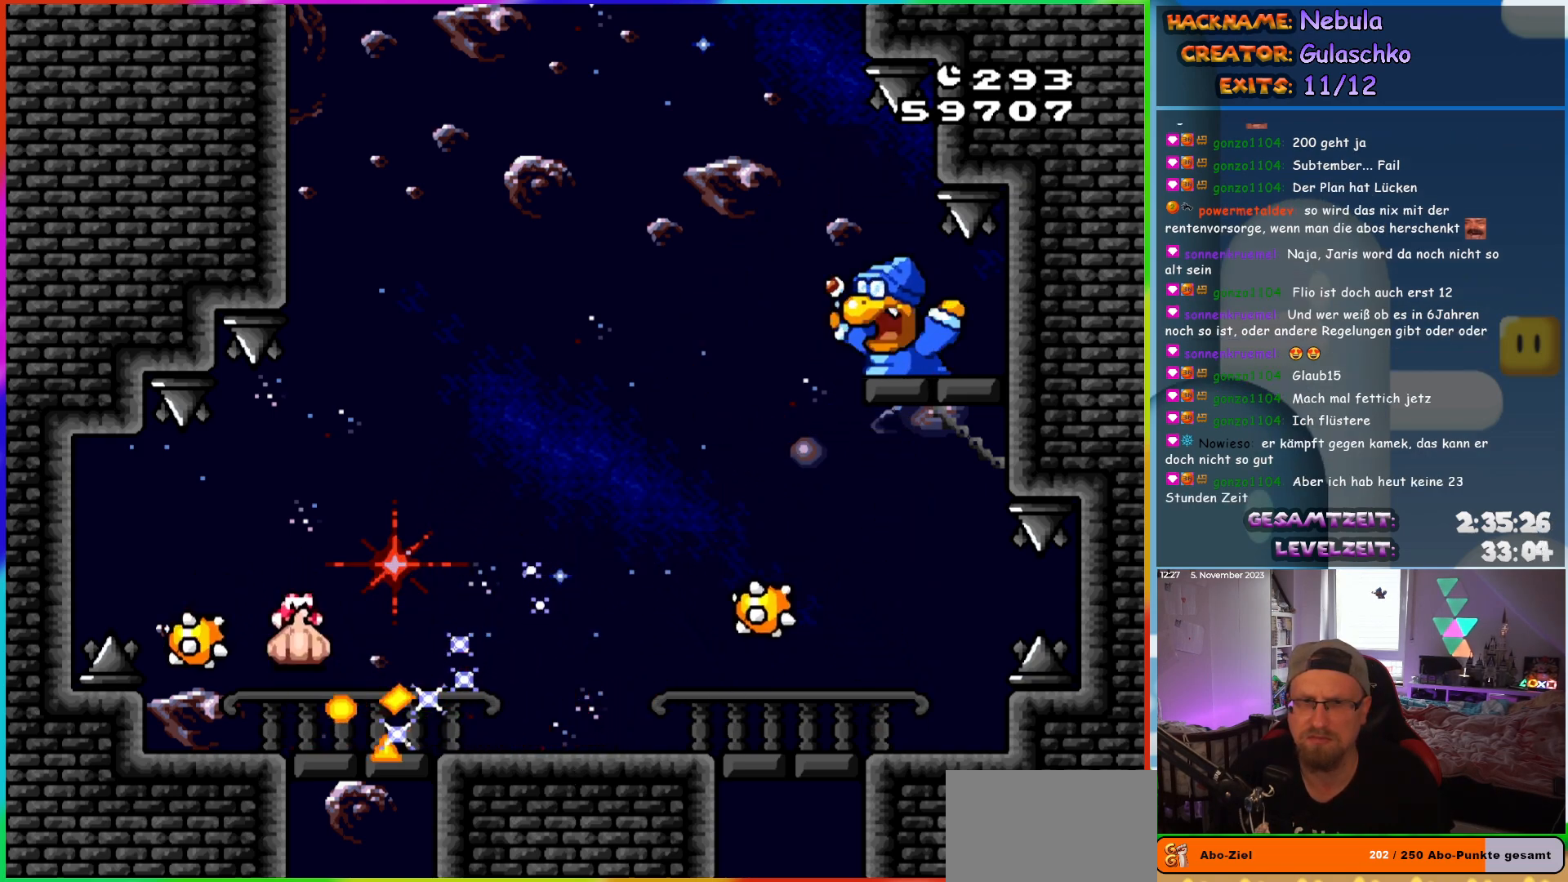
{"buttons": ["Y", "DPAD_LEFT"], "events": [[133, "B", "up"], [417, "DPAD_RIGHT", "up"], [433, "DPAD_LEFT", "down"]]}
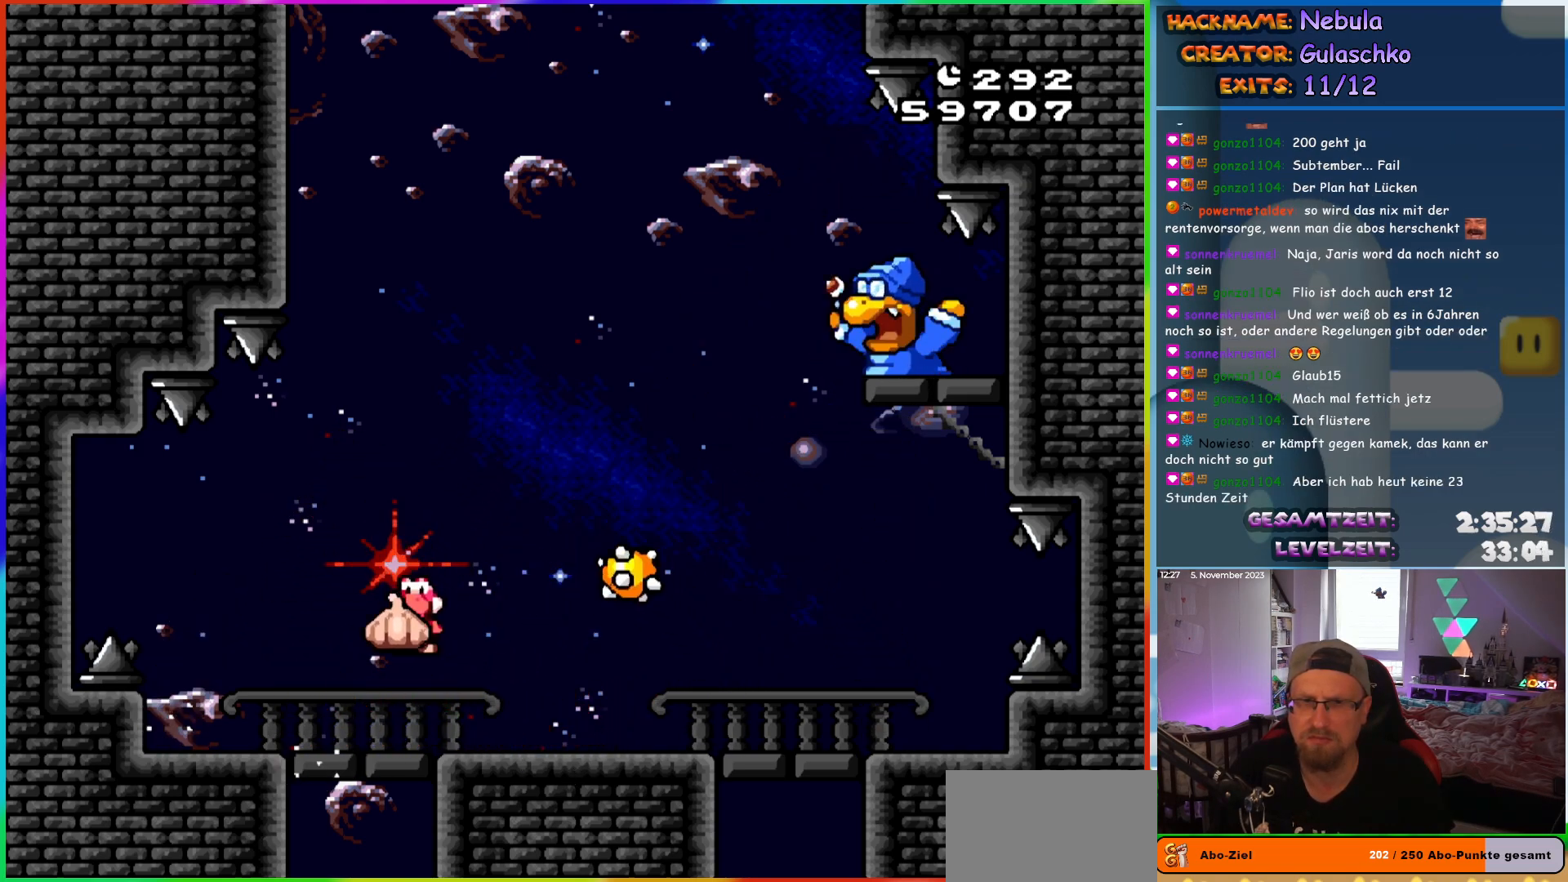
{"buttons": ["B", "Y", "DPAD_UP", "DPAD_RIGHT"]}
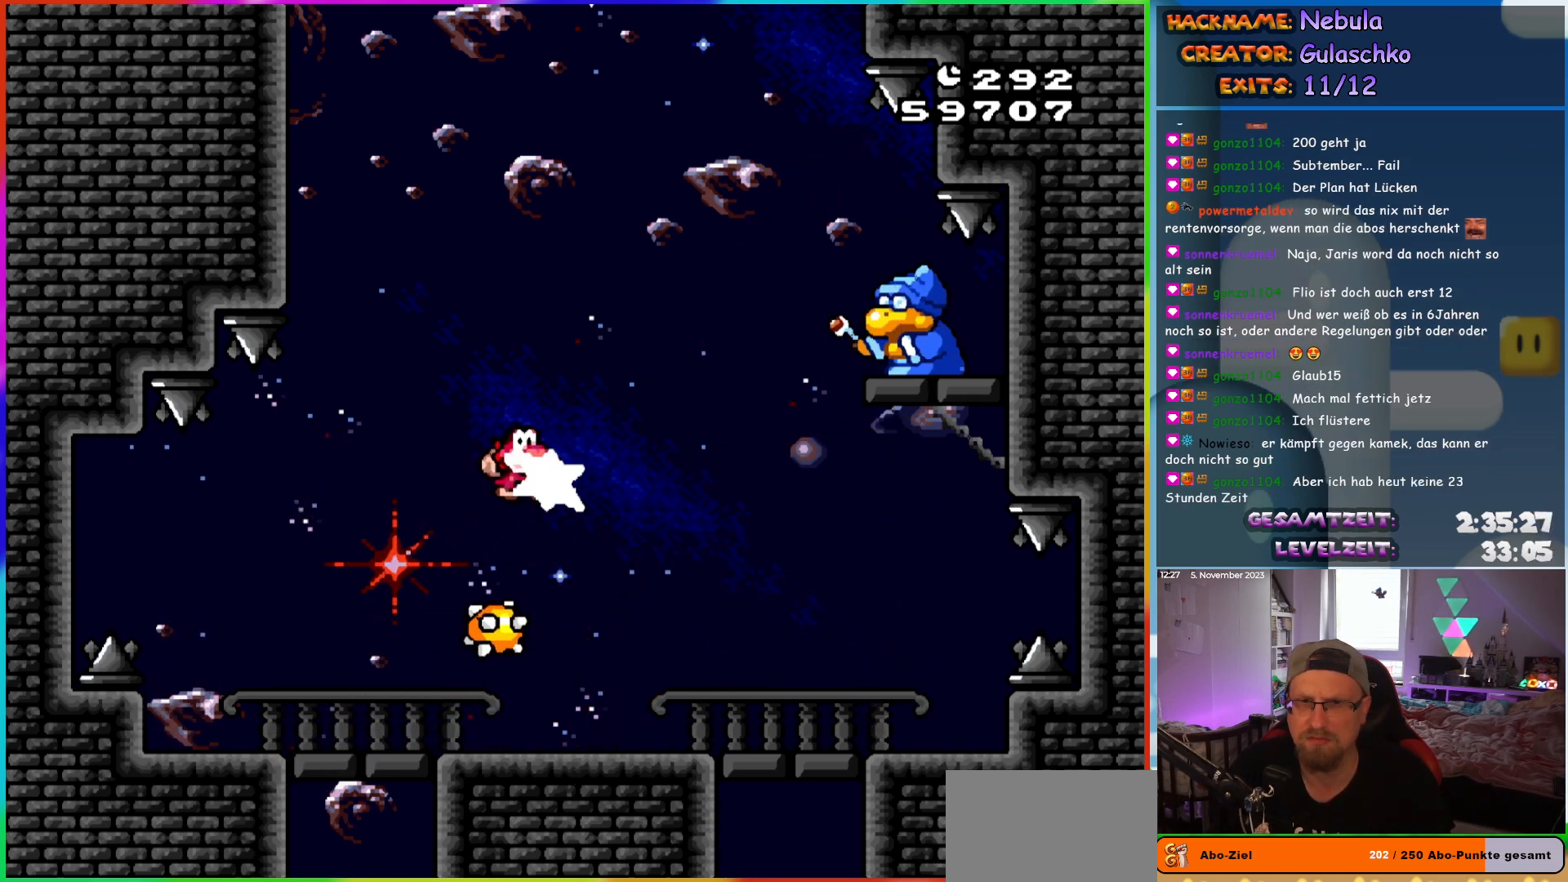
{"buttons": ["Y", "DPAD_LEFT"]}
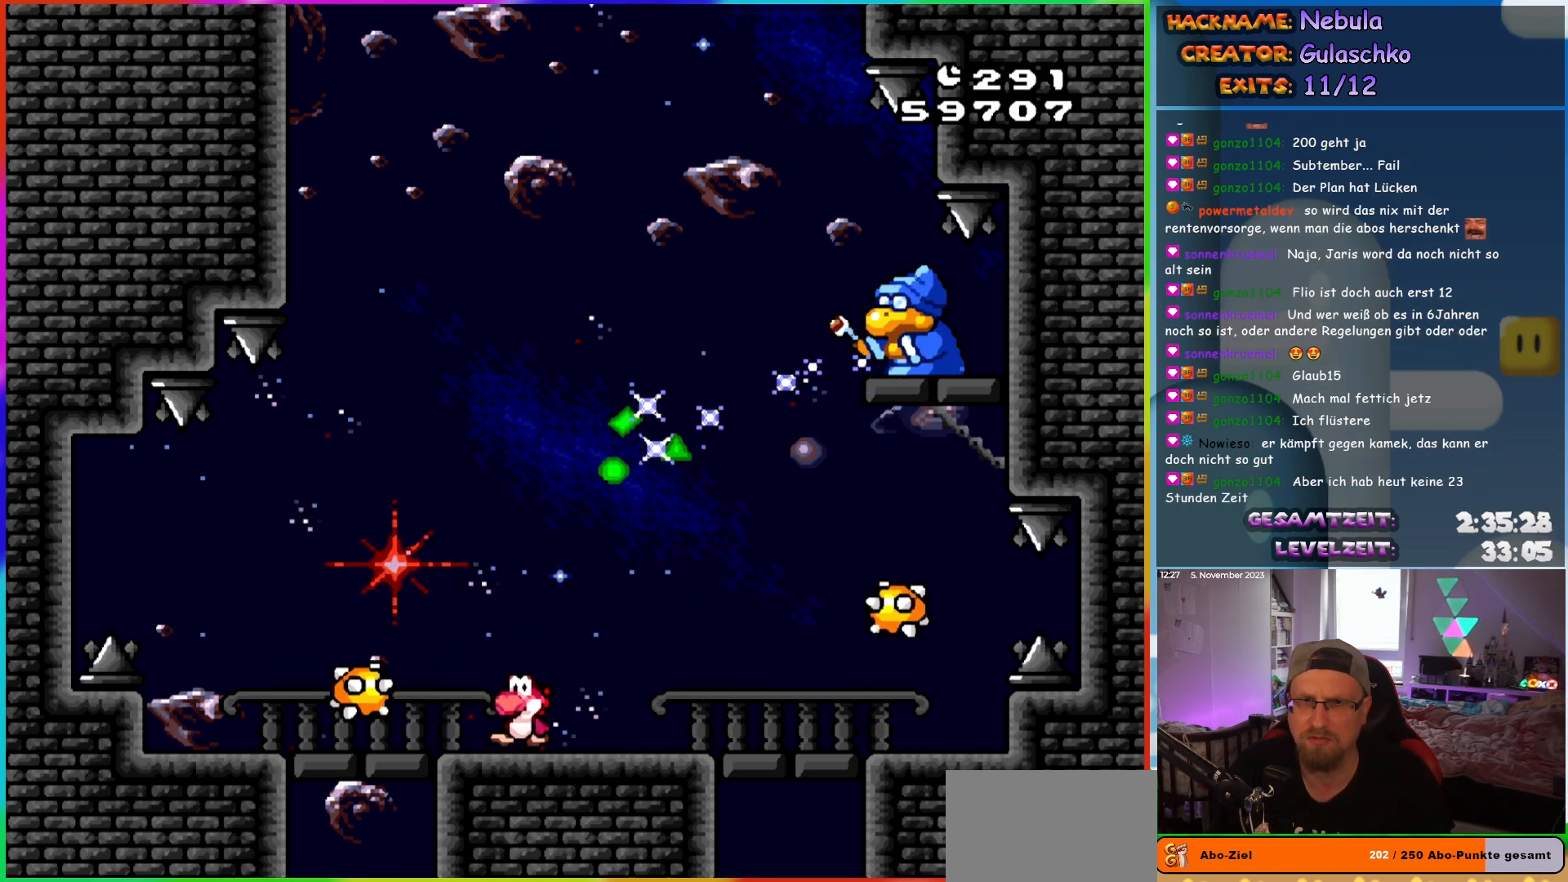
{"buttons": ["Y", "DPAD_RIGHT"], "events": [[117, "B", "down"], [117, "DPAD_LEFT", "up"], [200, "DPAD_RIGHT", "down"], [350, "DPAD_RIGHT", "up"], [450, "DPAD_RIGHT", "down"], [500, "B", "up"]]}
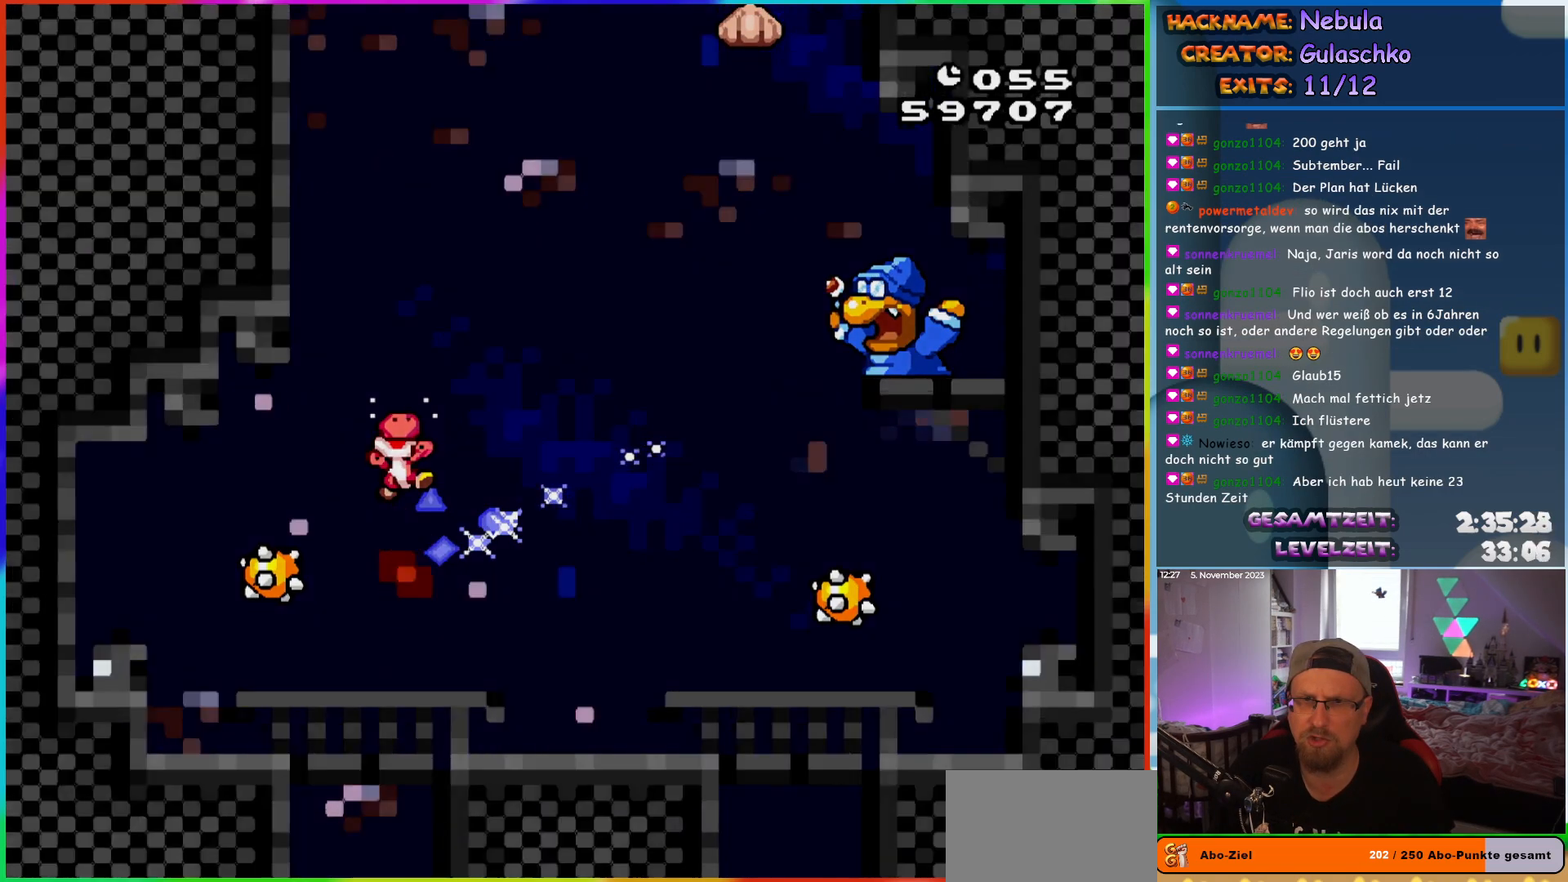
{"buttons": ["Y"], "events": [[150, "DPAD_RIGHT", "up"]]}
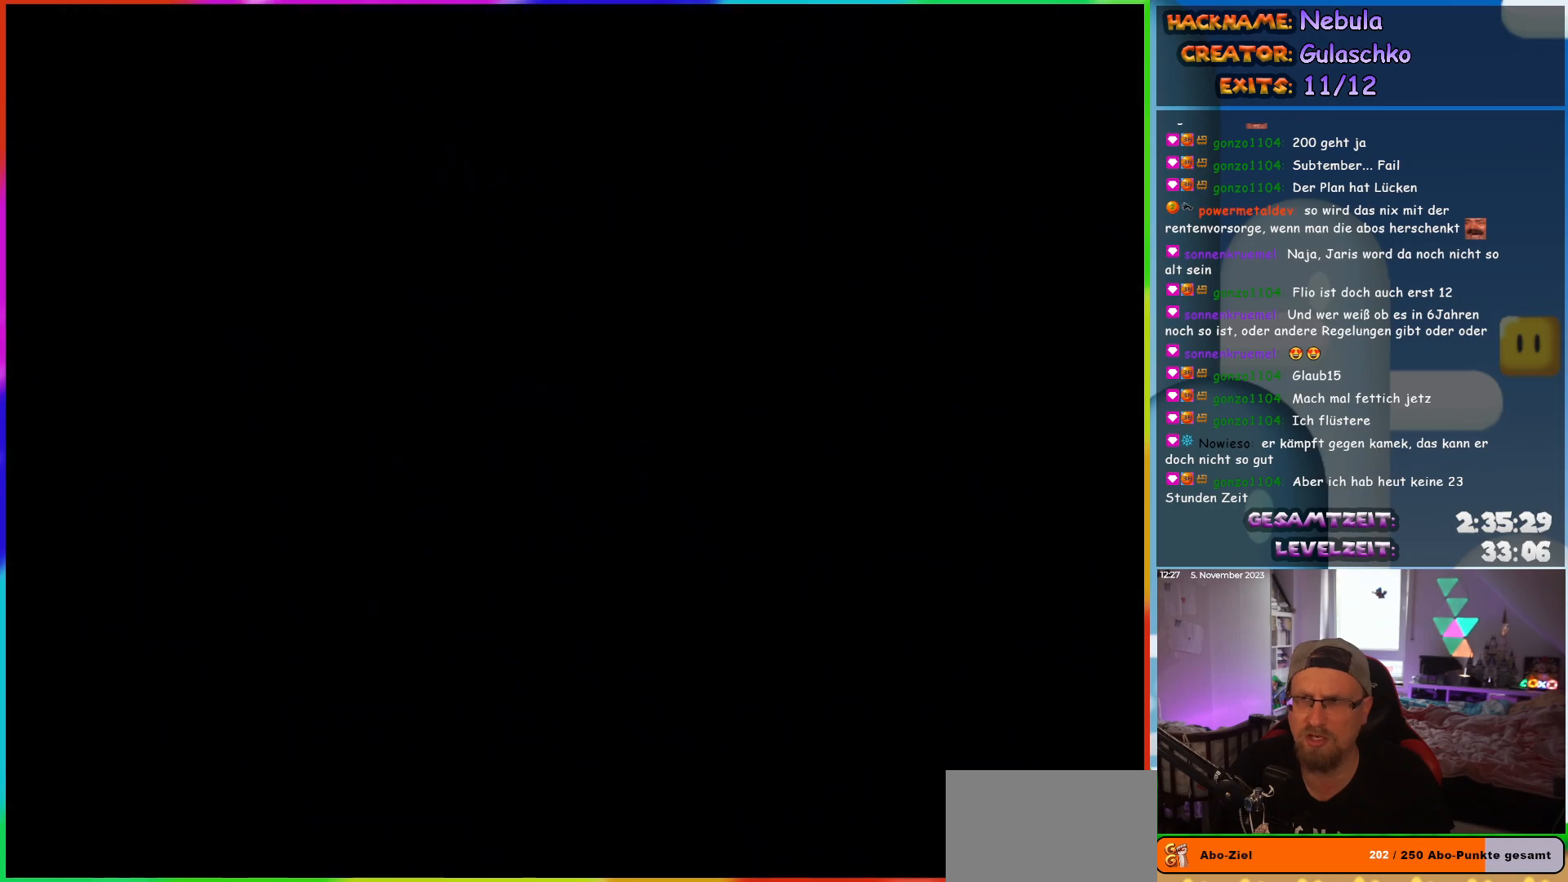
{"buttons": [], "events": [[50, "Y", "up"]]}
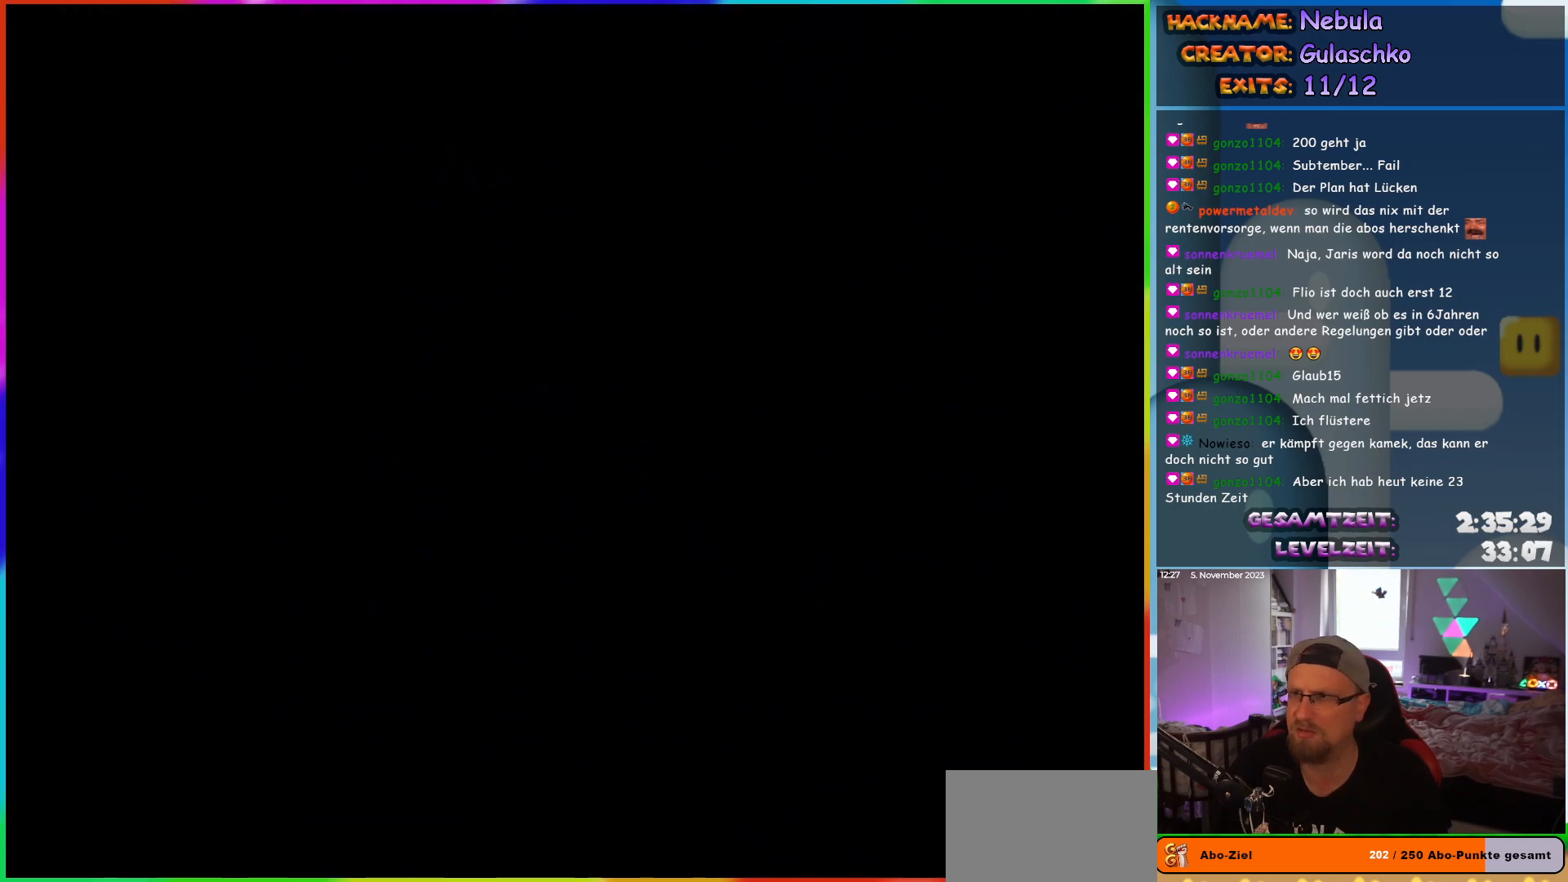
{"buttons": [], "events": []}
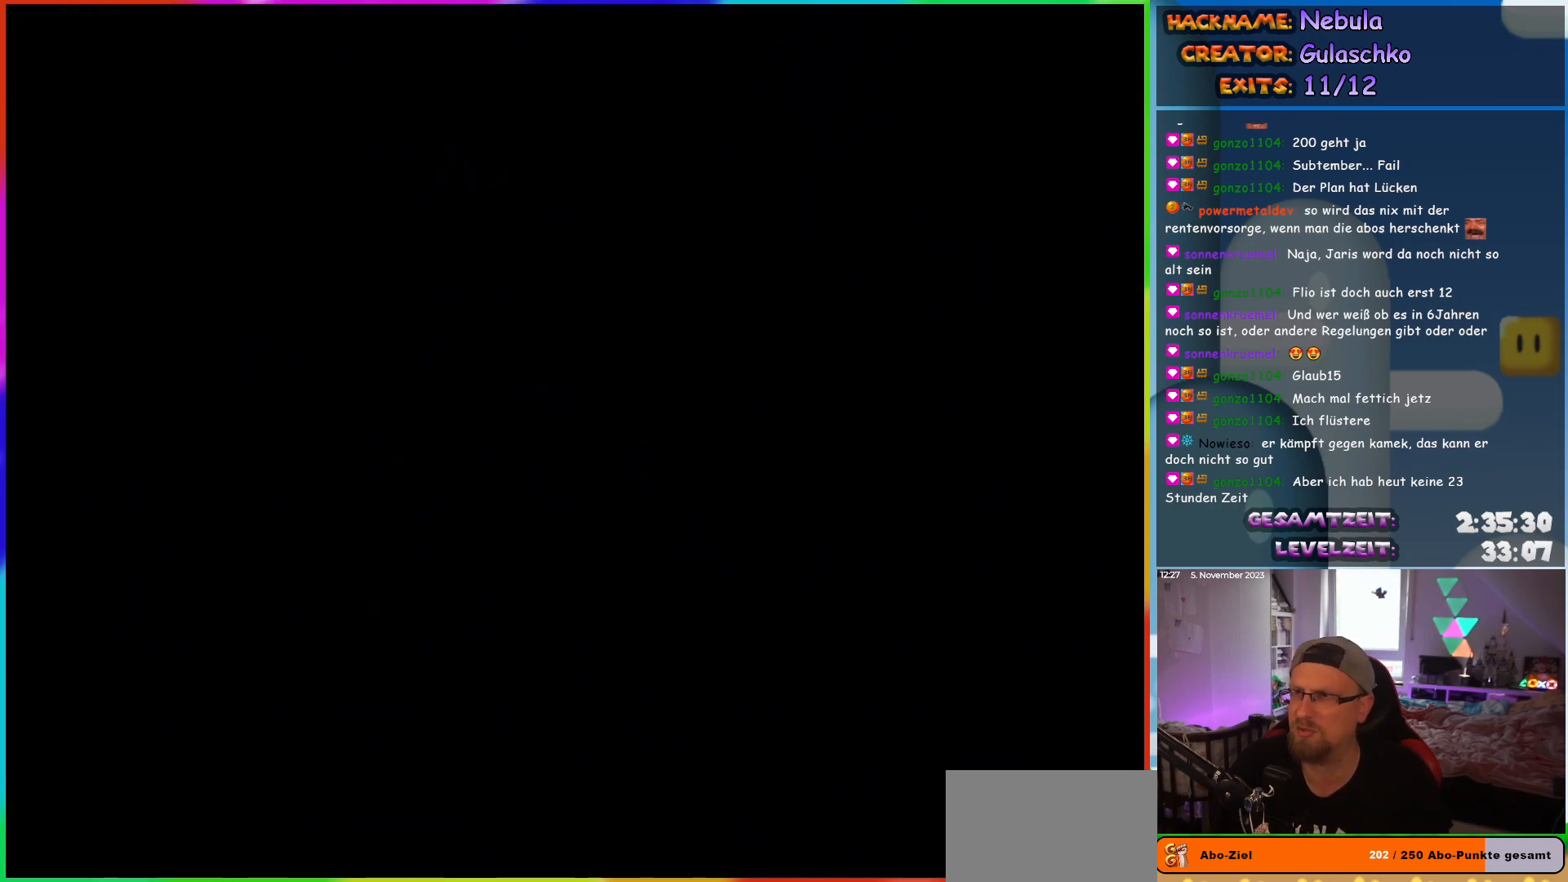
{"buttons": [], "events": []}
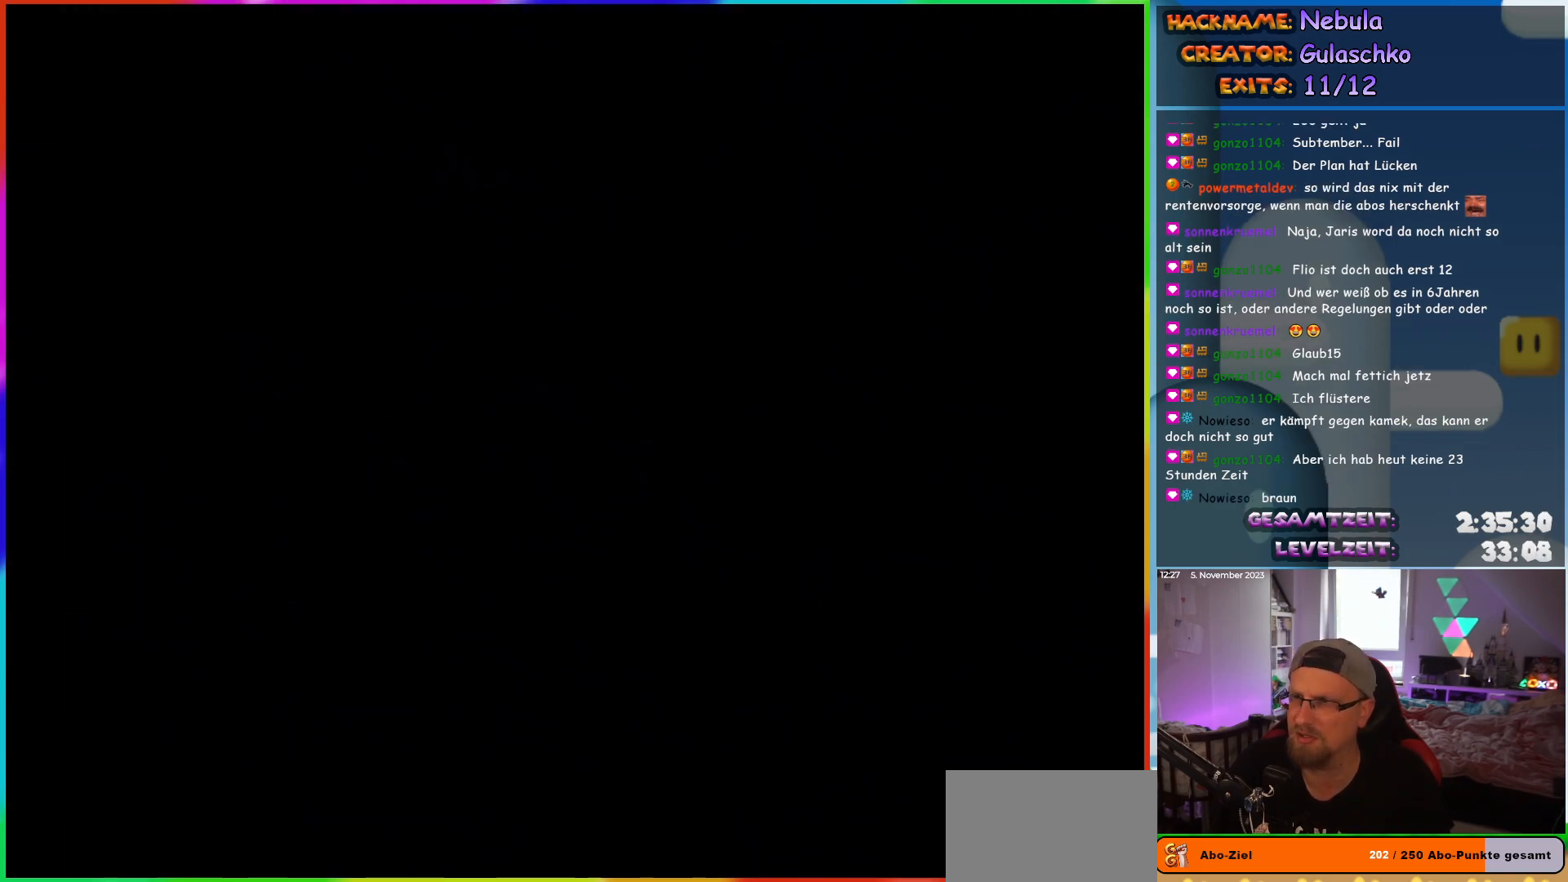
{"buttons": ["Y", "DPAD_RIGHT"], "events": [[283, "Y", "down"], [400, "DPAD_RIGHT", "down"]]}
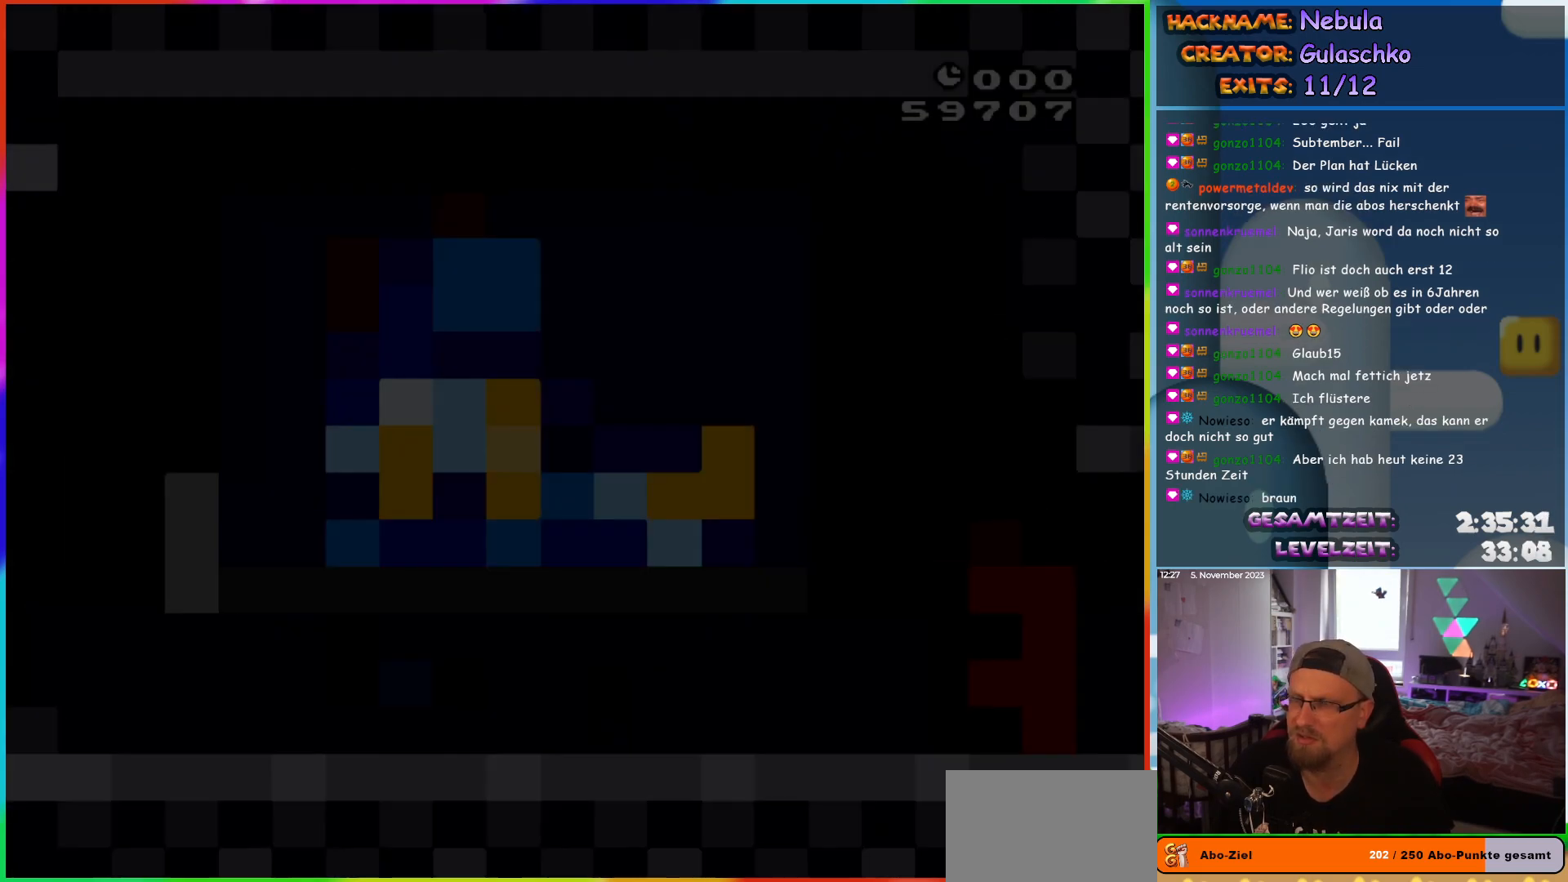
{"buttons": ["Y", "DPAD_RIGHT"], "events": []}
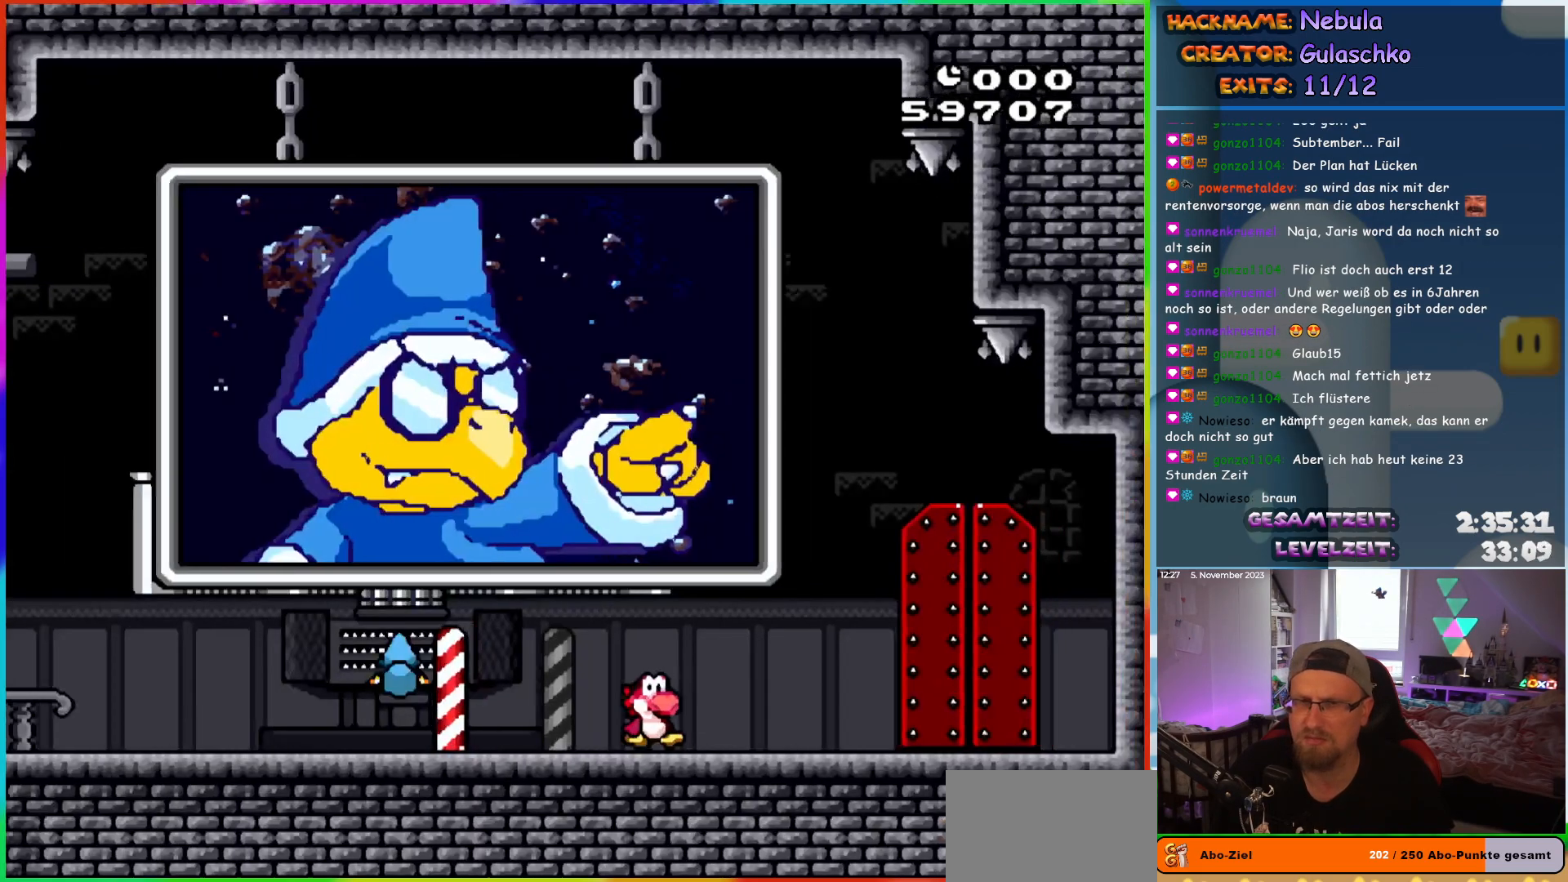
{"buttons": ["Y"], "events": [[483, "DPAD_RIGHT", "up"]]}
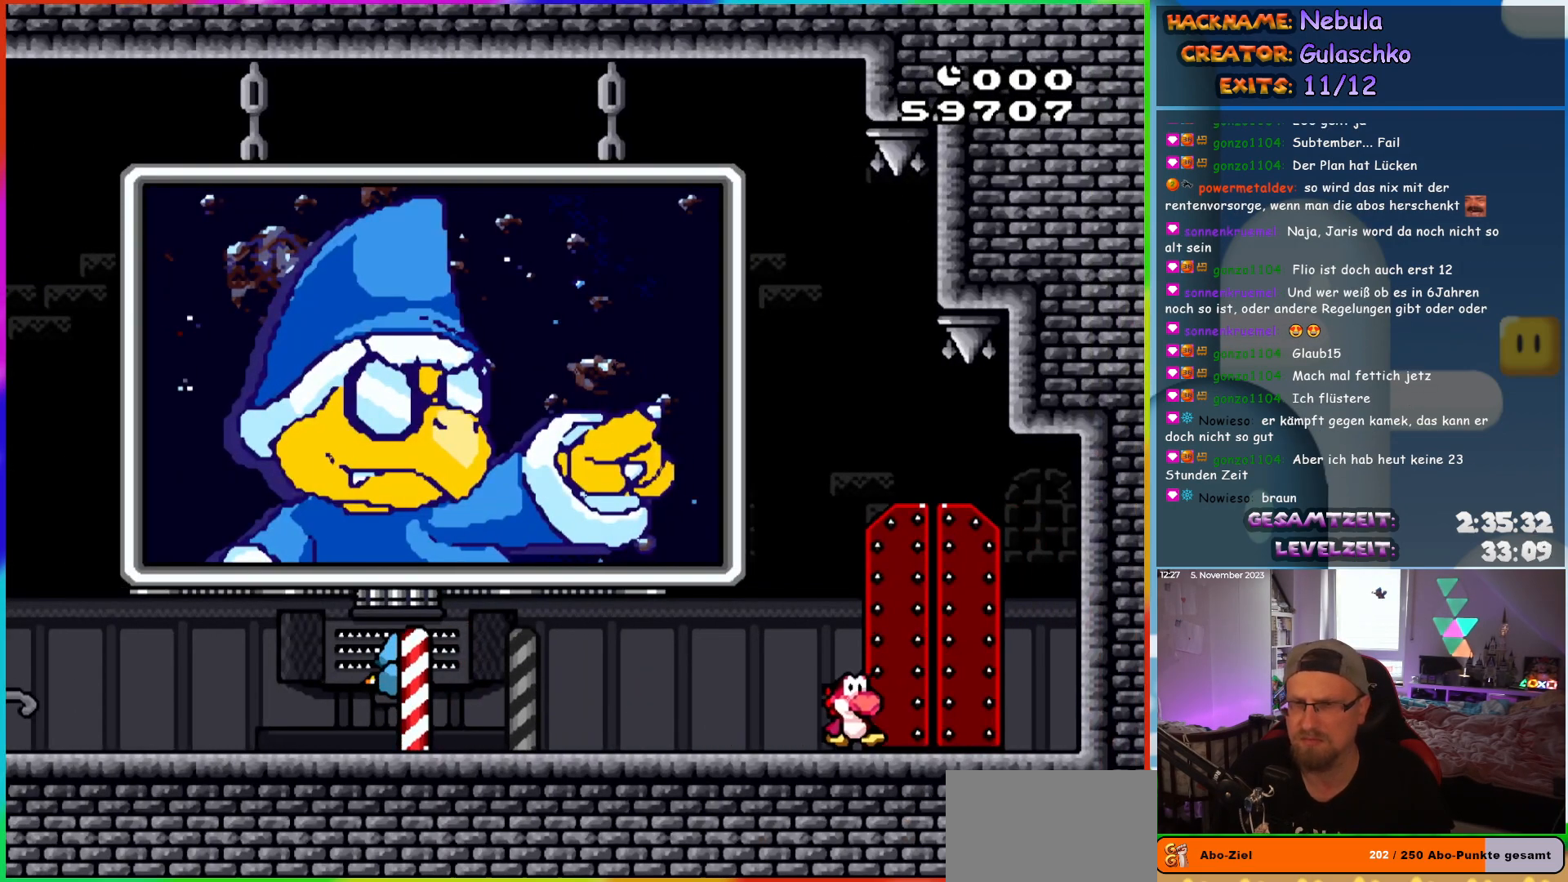
{"buttons": [], "events": [[150, "Y", "up"]]}
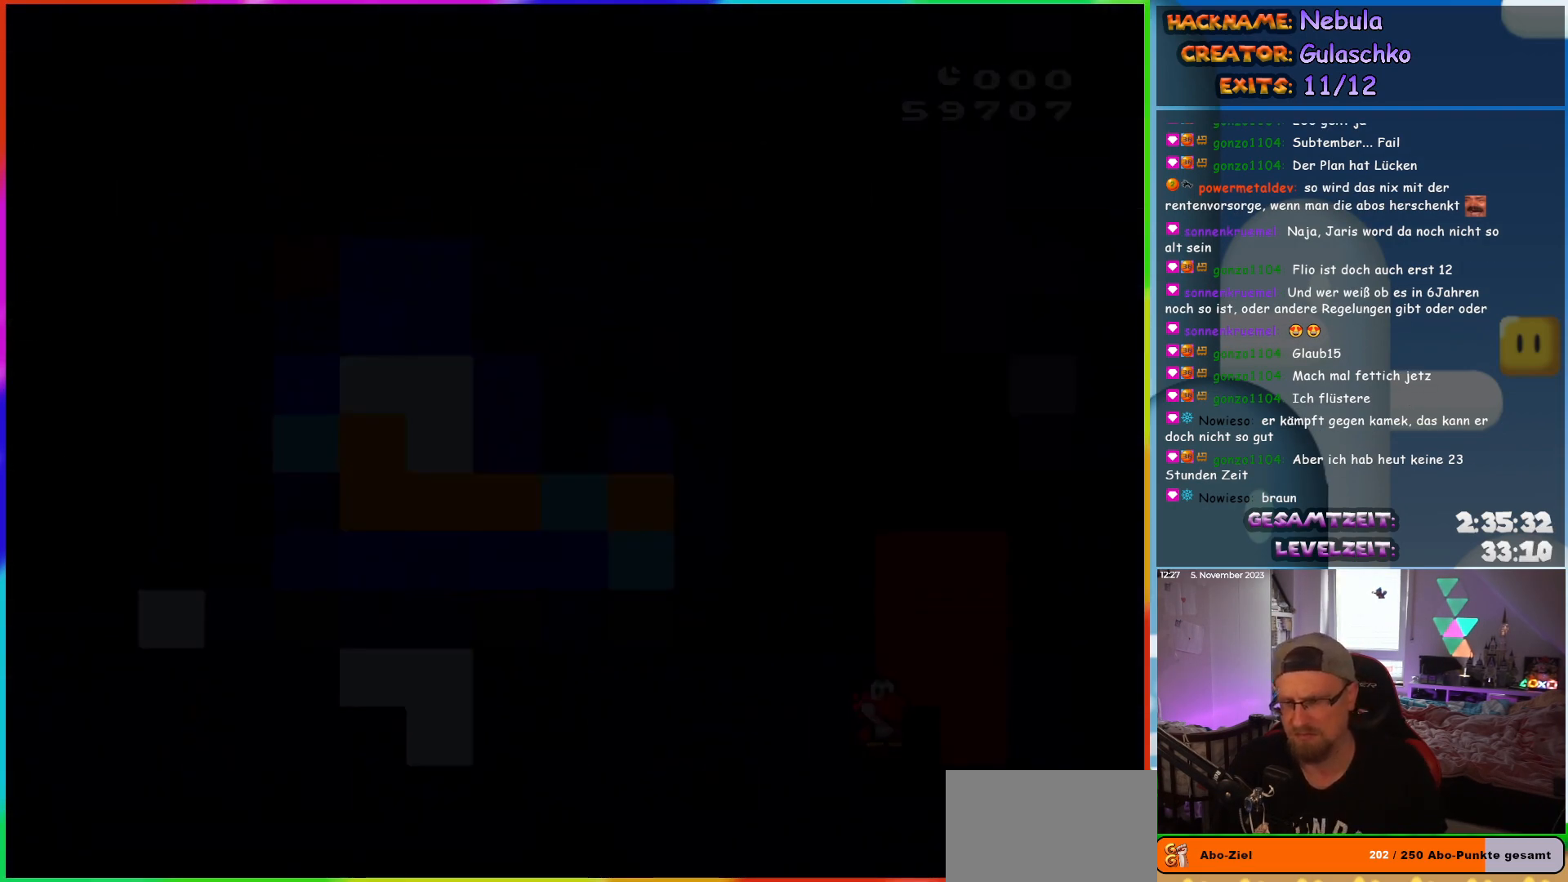
{"buttons": [], "events": []}
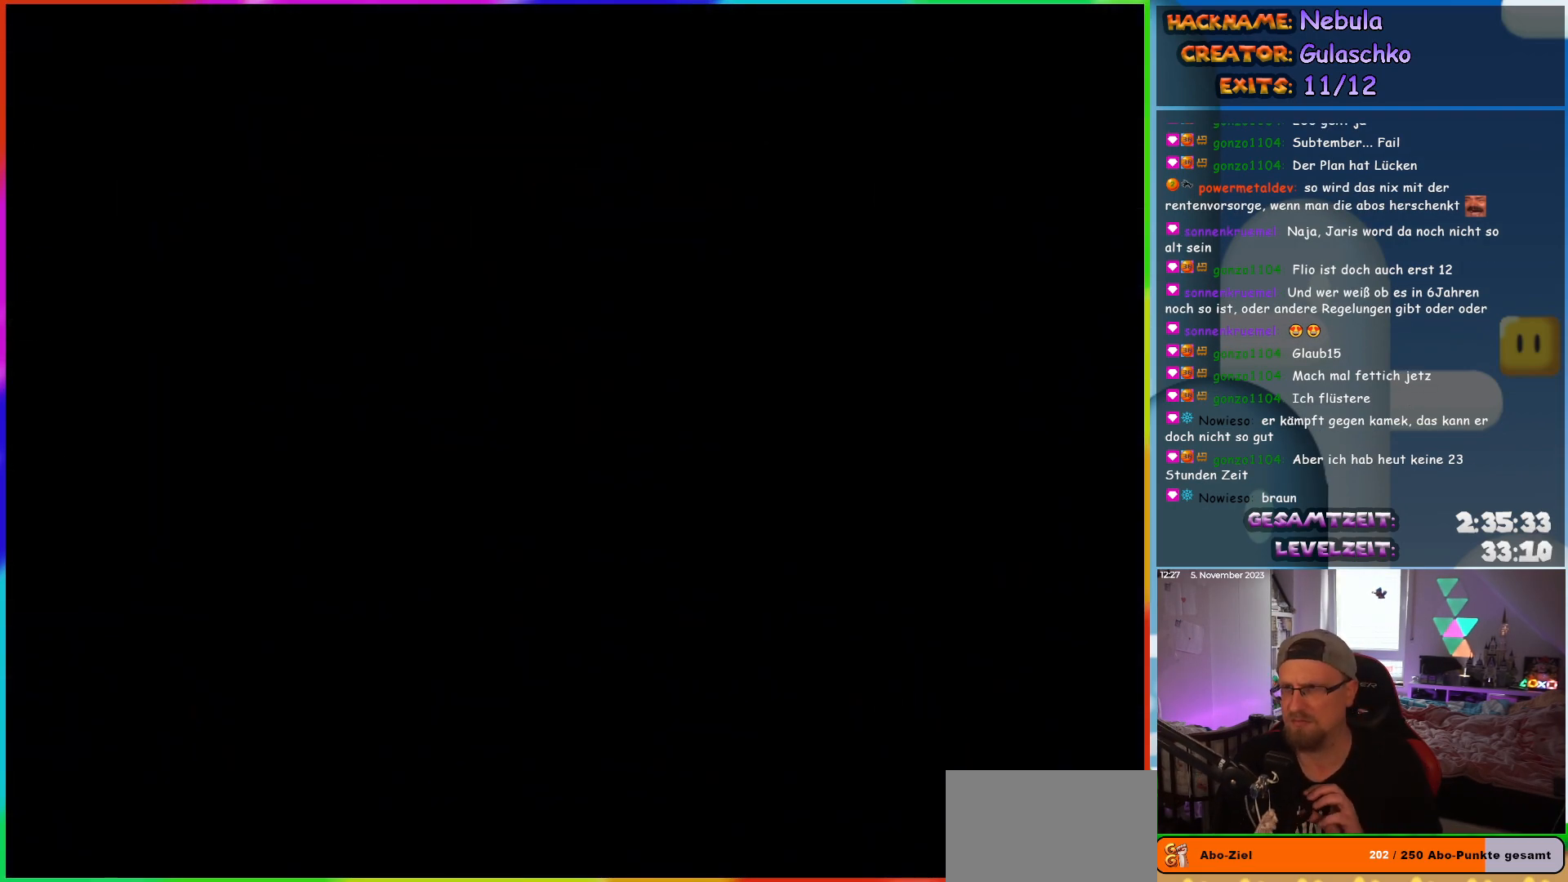
{"buttons": [], "events": []}
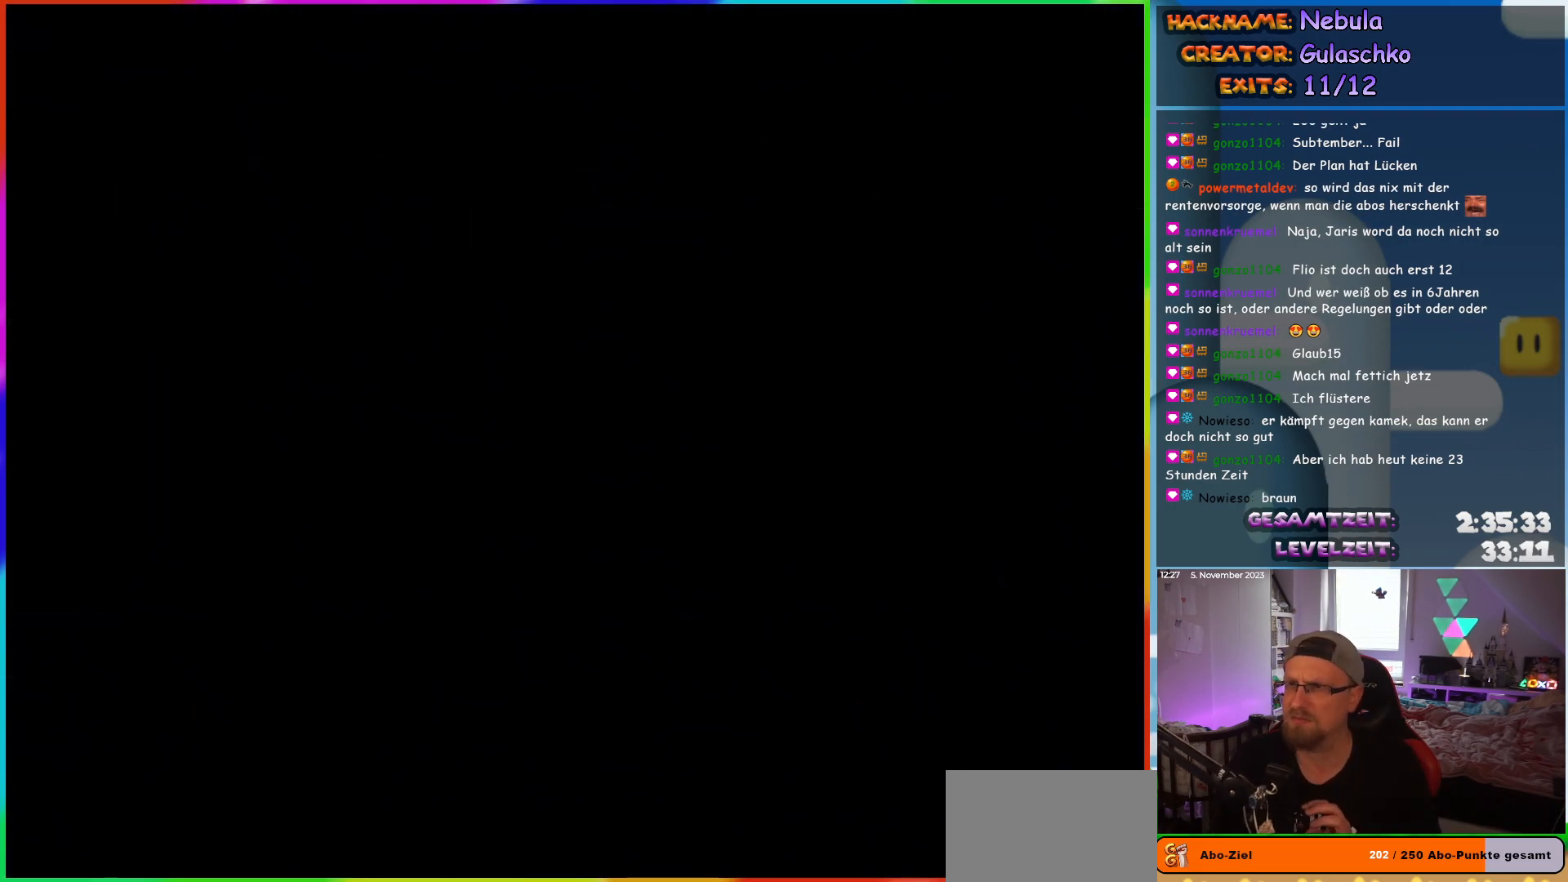
{"buttons": [], "events": []}
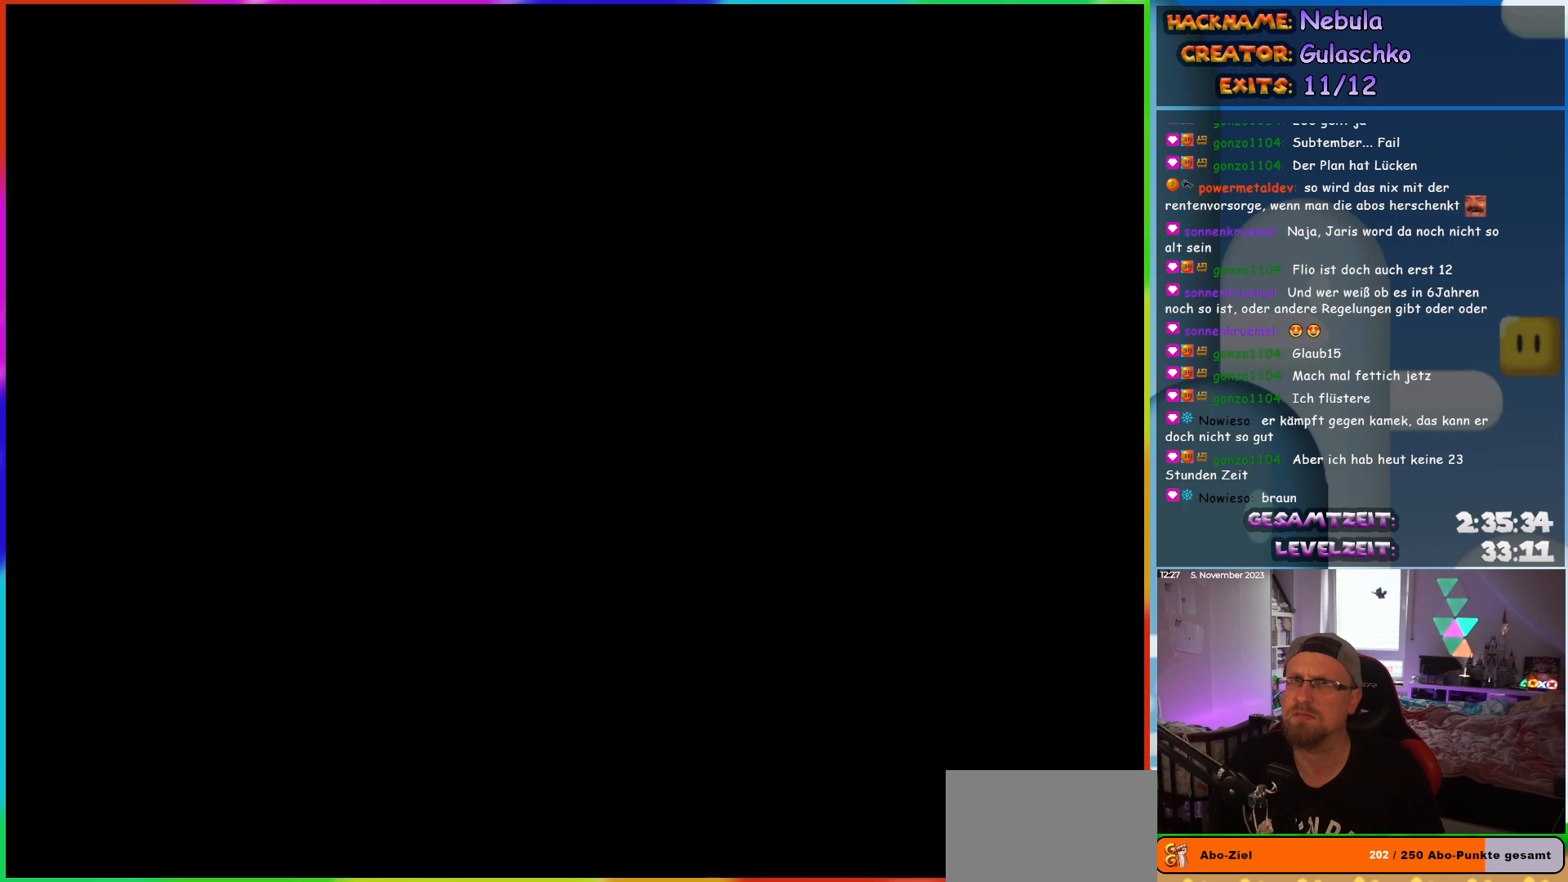
{"buttons": [], "events": []}
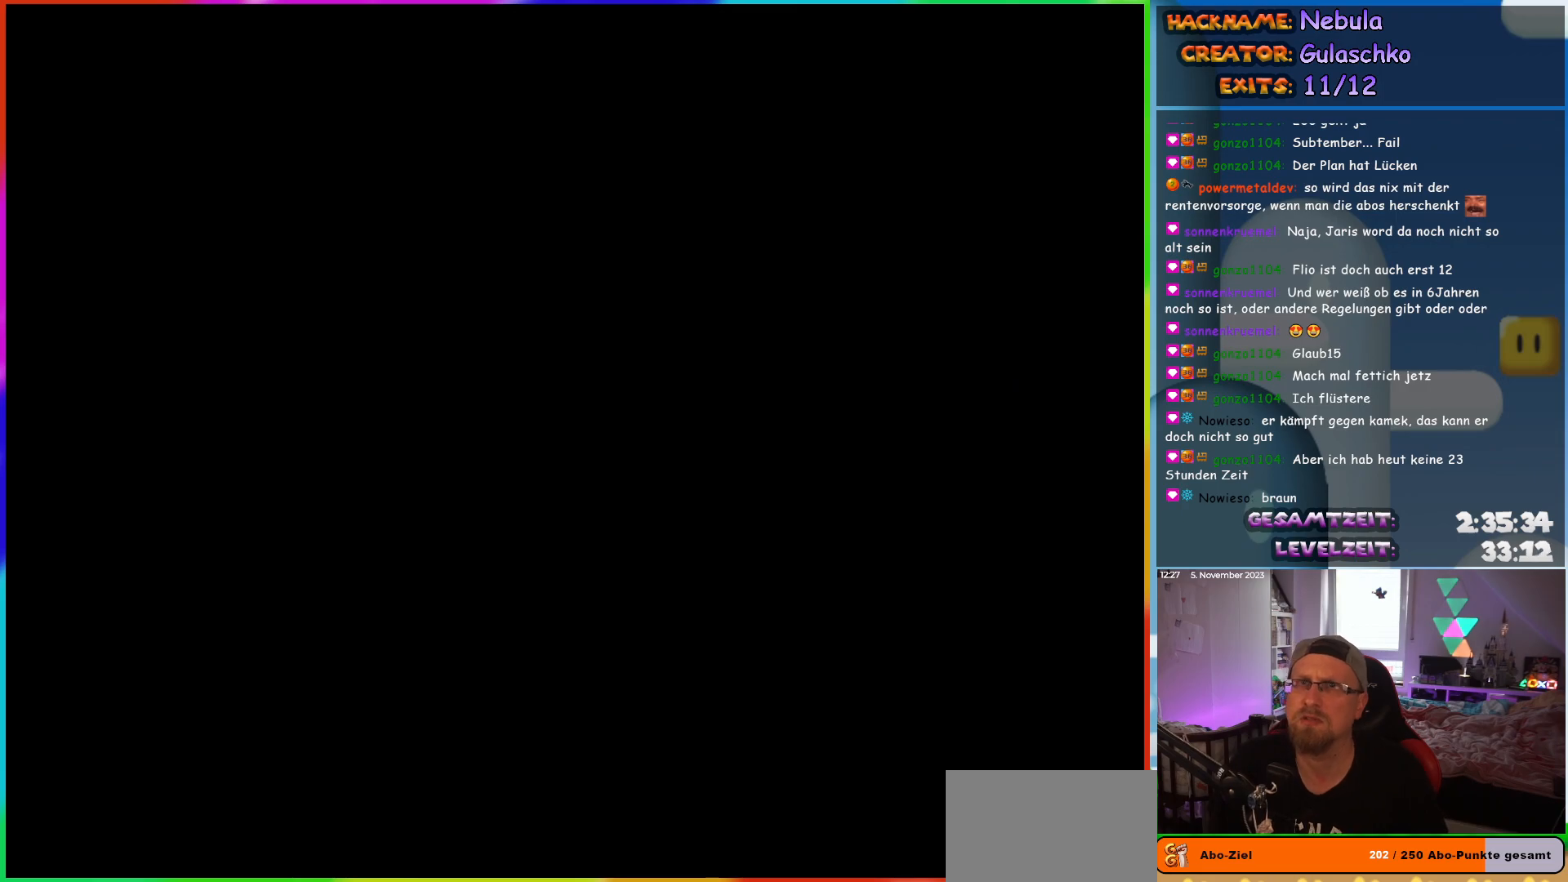
{"buttons": ["Y", "DPAD_RIGHT"], "events": [[17, "DPAD_RIGHT", "down"], [100, "Y", "down"], [233, "DPAD_RIGHT", "up"], [417, "DPAD_RIGHT", "down"]]}
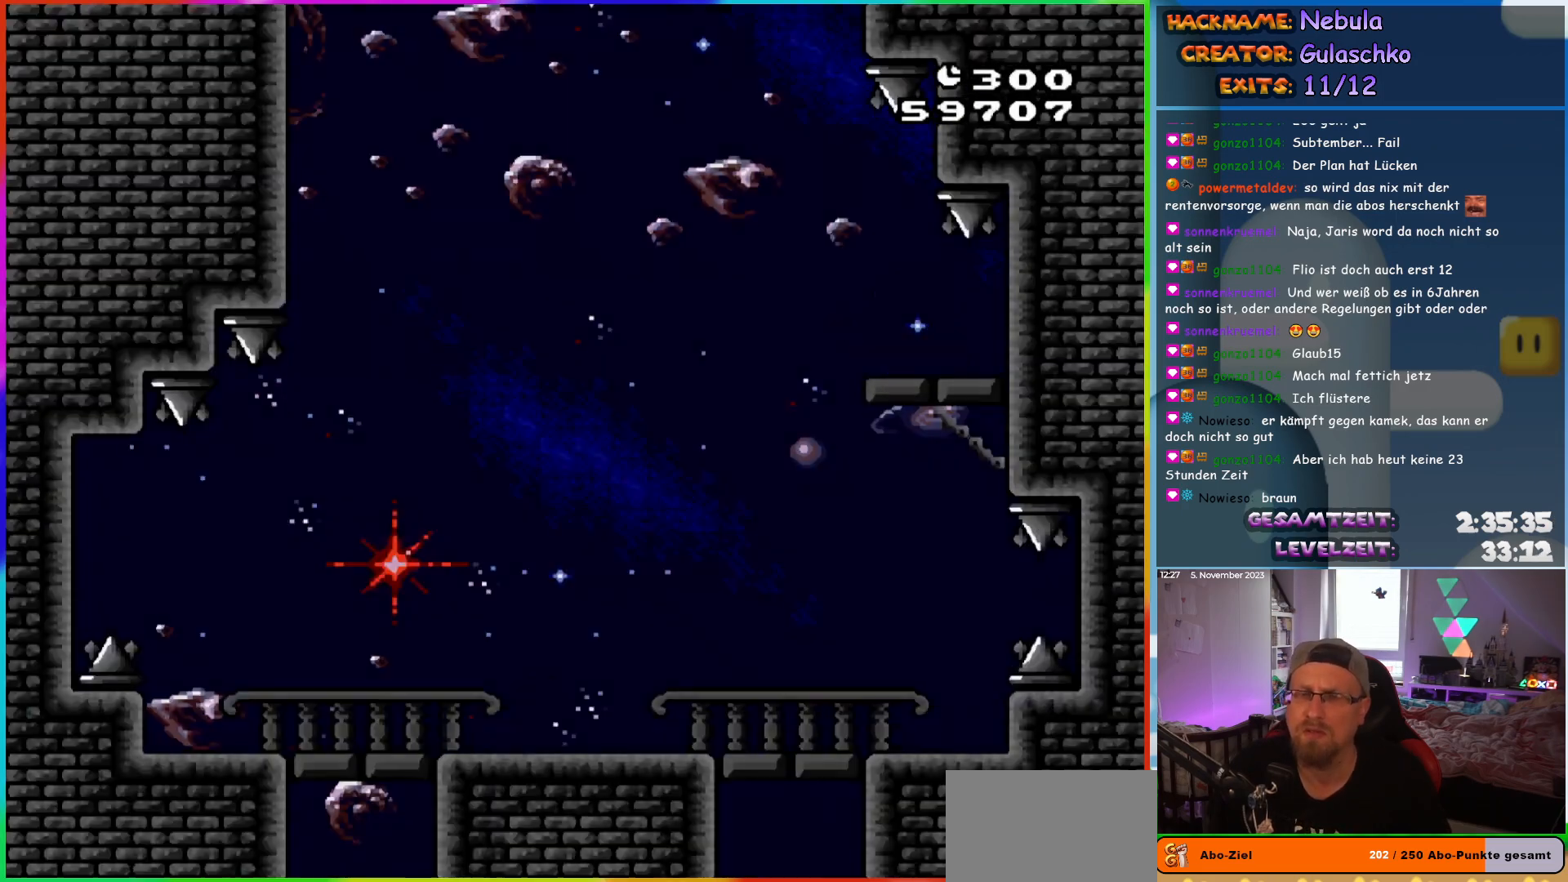
{"buttons": ["Y", "DPAD_LEFT"], "events": [[267, "DPAD_RIGHT", "up"], [467, "DPAD_LEFT", "down"]]}
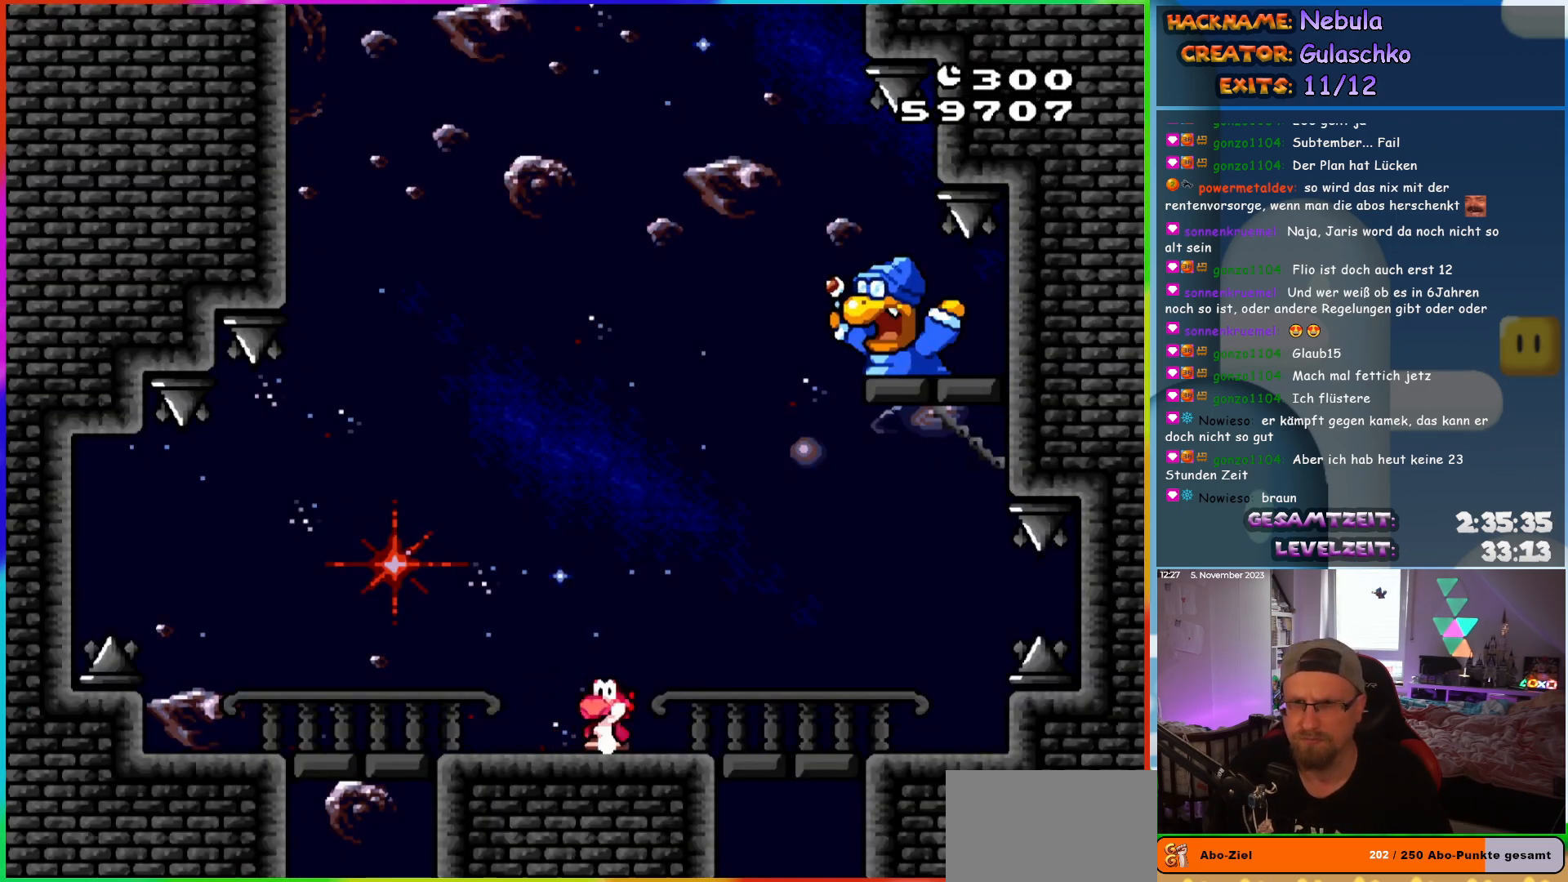
{"buttons": ["Y"], "events": [[117, "DPAD_LEFT", "up"]]}
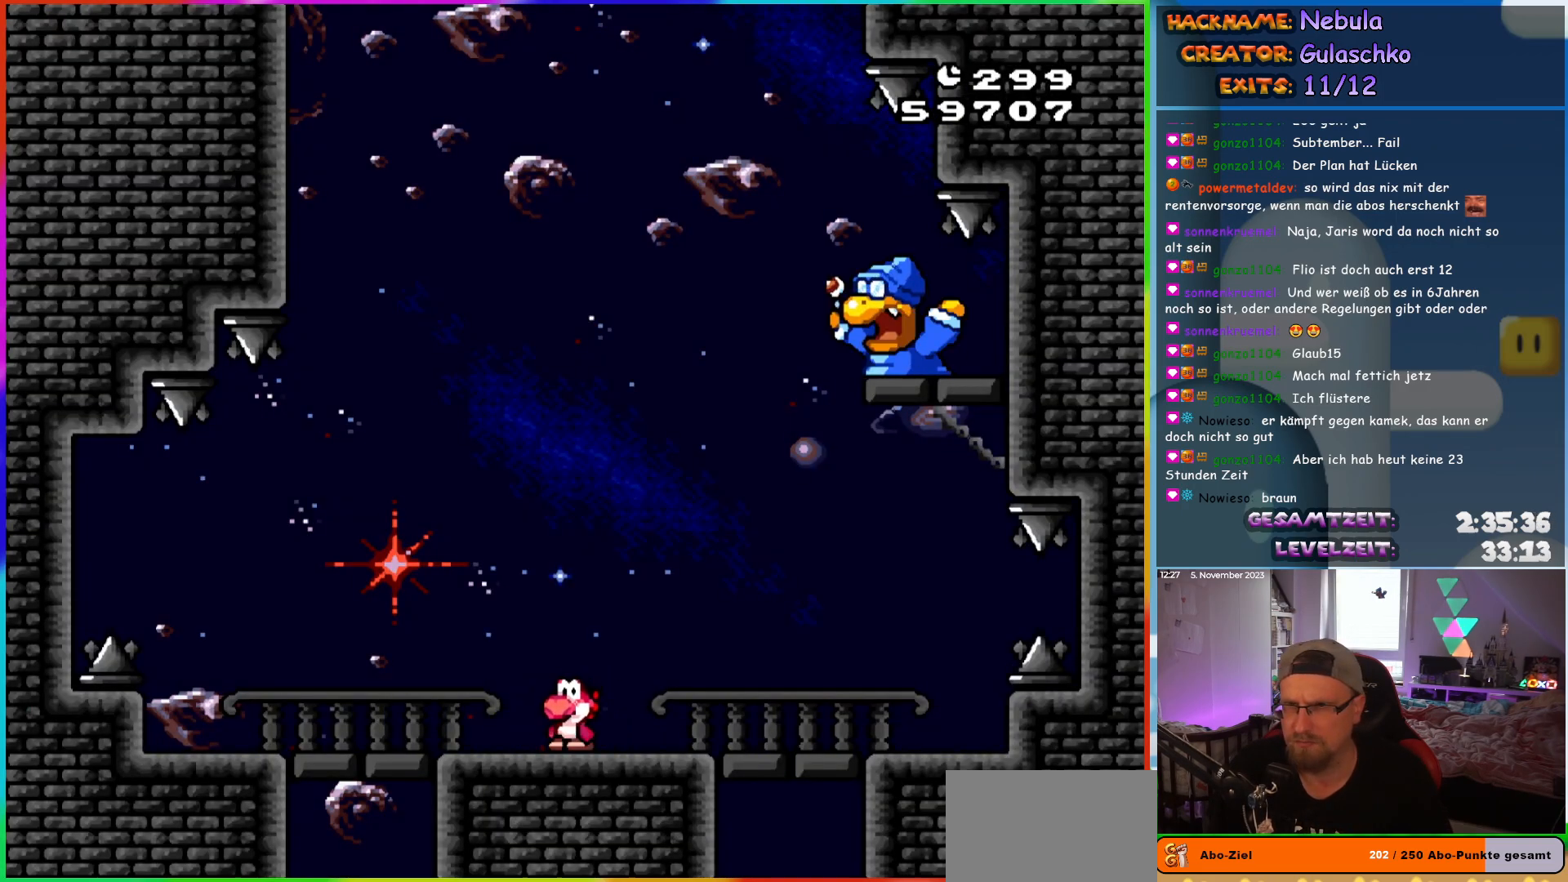
{"buttons": ["Y"], "events": [[217, "DPAD_LEFT", "down"], [367, "DPAD_LEFT", "up"]]}